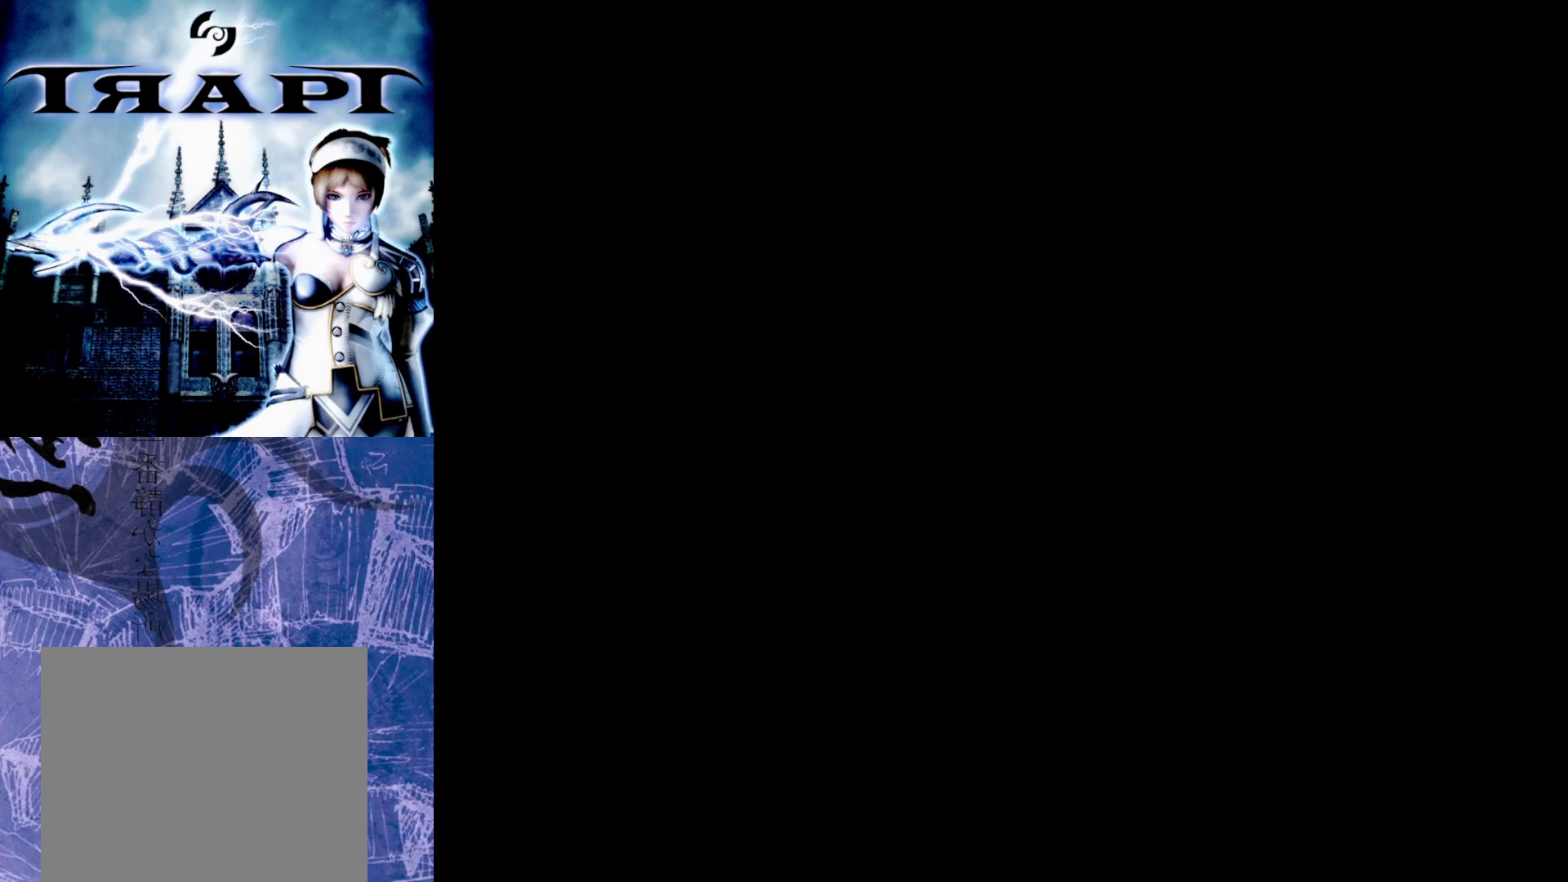
Gameplay with a controller (PlayStation layout); each line is a JSON object with the inputs held at the frame after it. "events" lists button and stick changes between this image and that frame as [ms after this image, input, new state], when the widget could be followed in between.
{"buttons": ["R2"], "left_stick": "center", "right_stick": "center", "events": []}
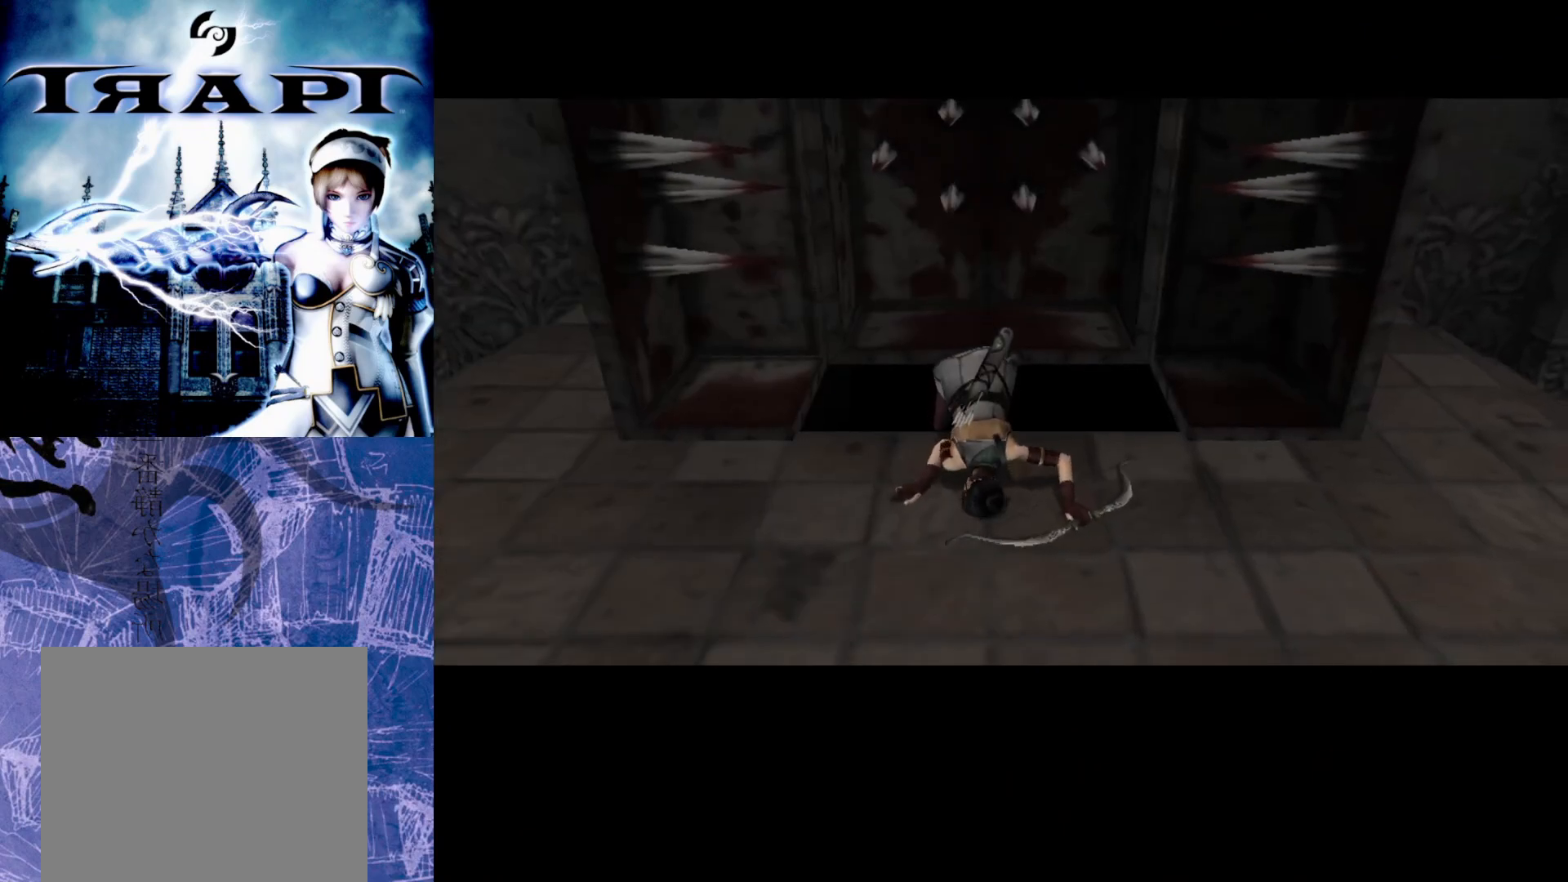
{"buttons": ["R2"], "left_stick": "center", "right_stick": "center", "events": []}
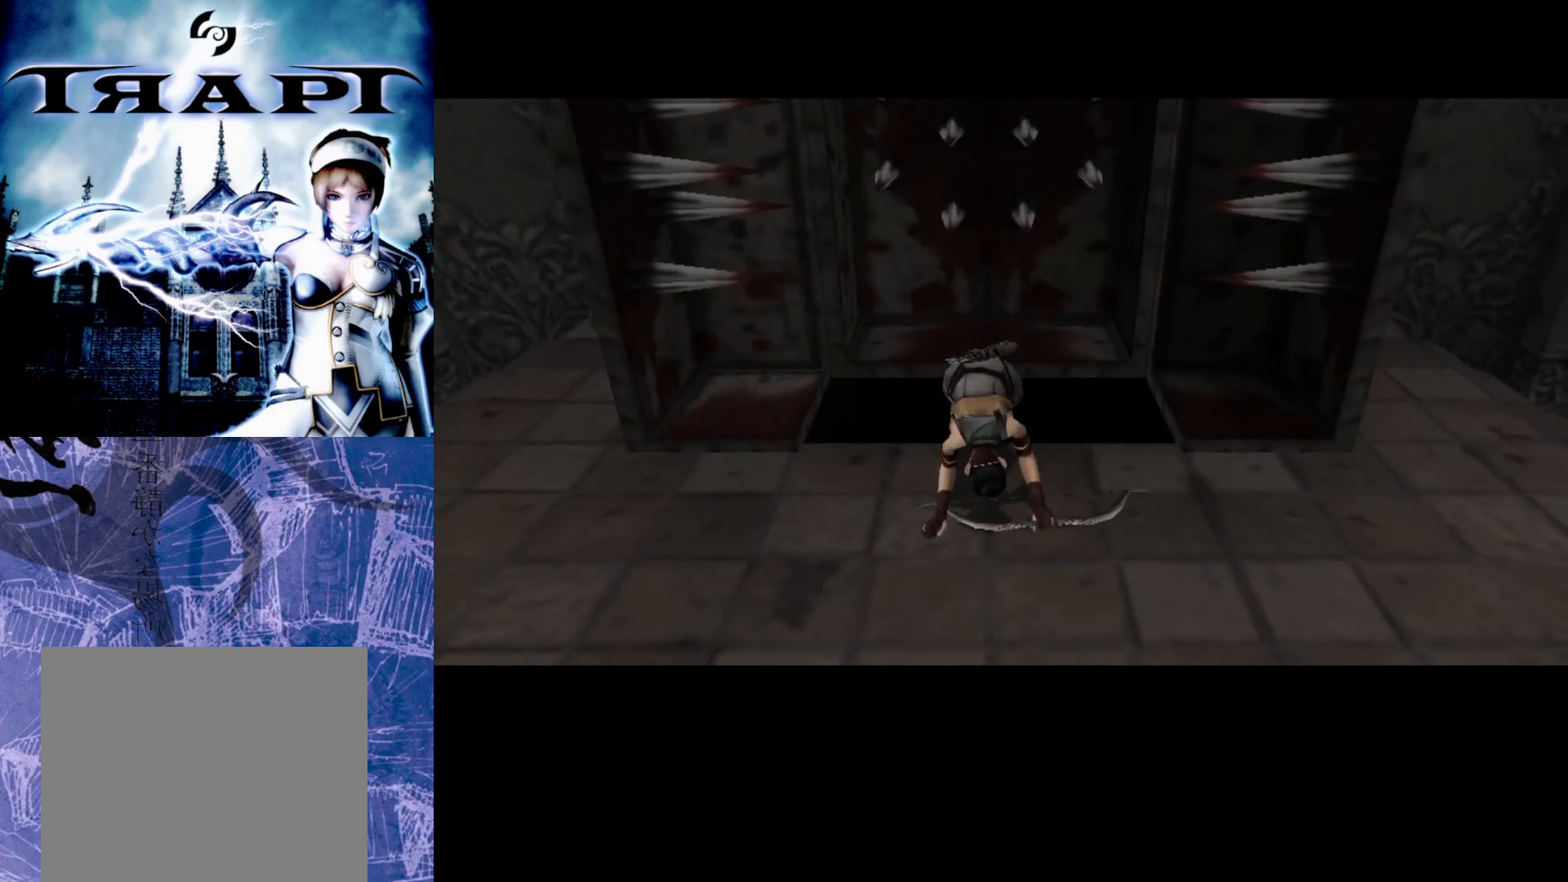
{"buttons": ["R2"], "left_stick": "center", "right_stick": "center", "events": []}
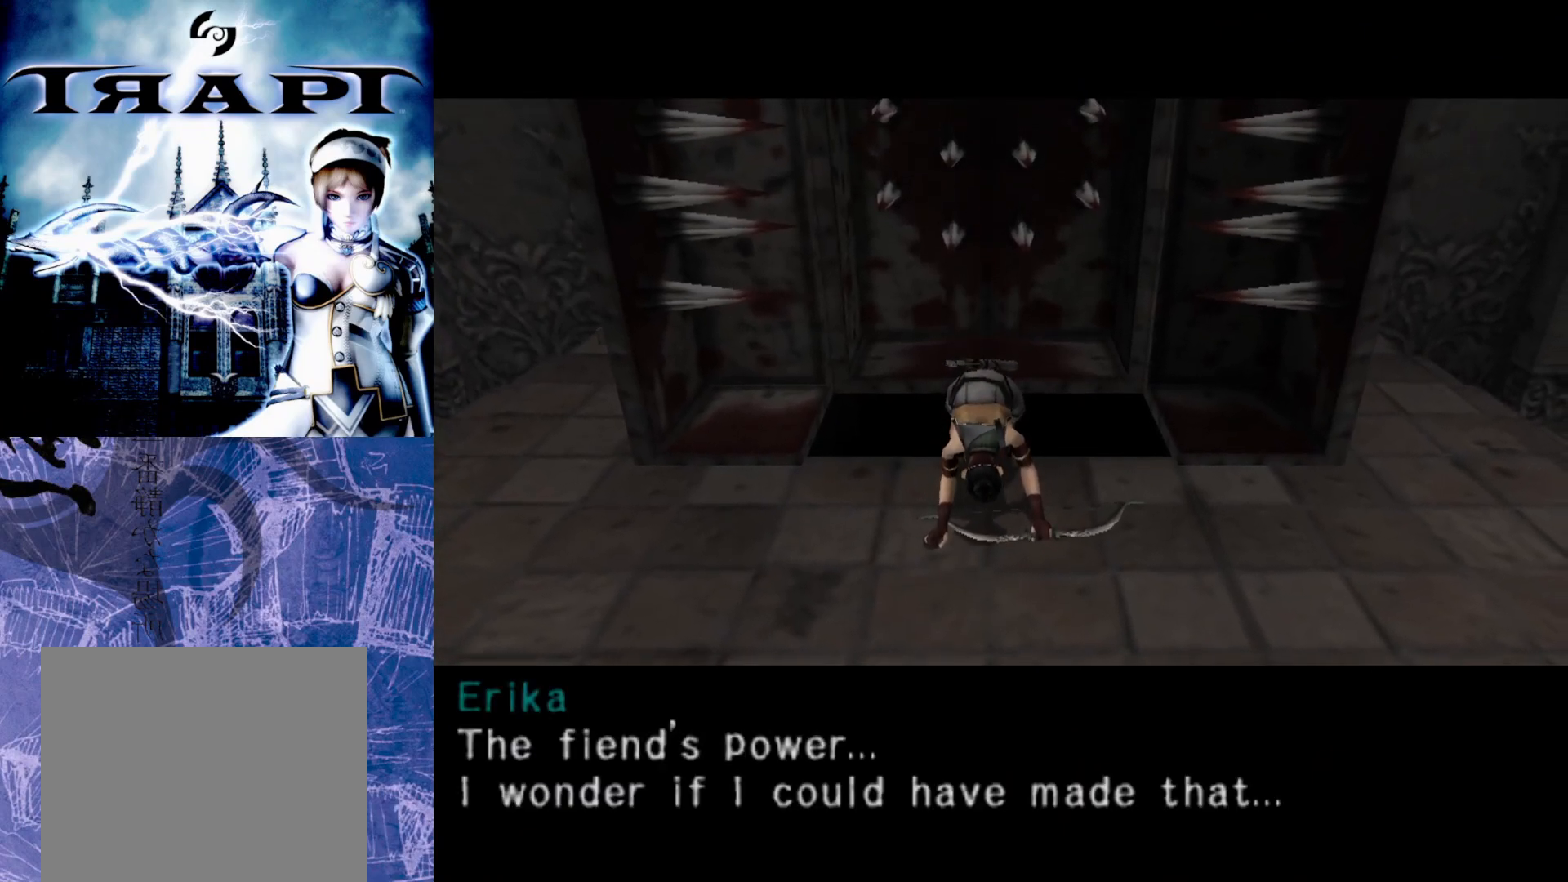
{"buttons": ["R2"], "left_stick": "center", "right_stick": "center", "events": []}
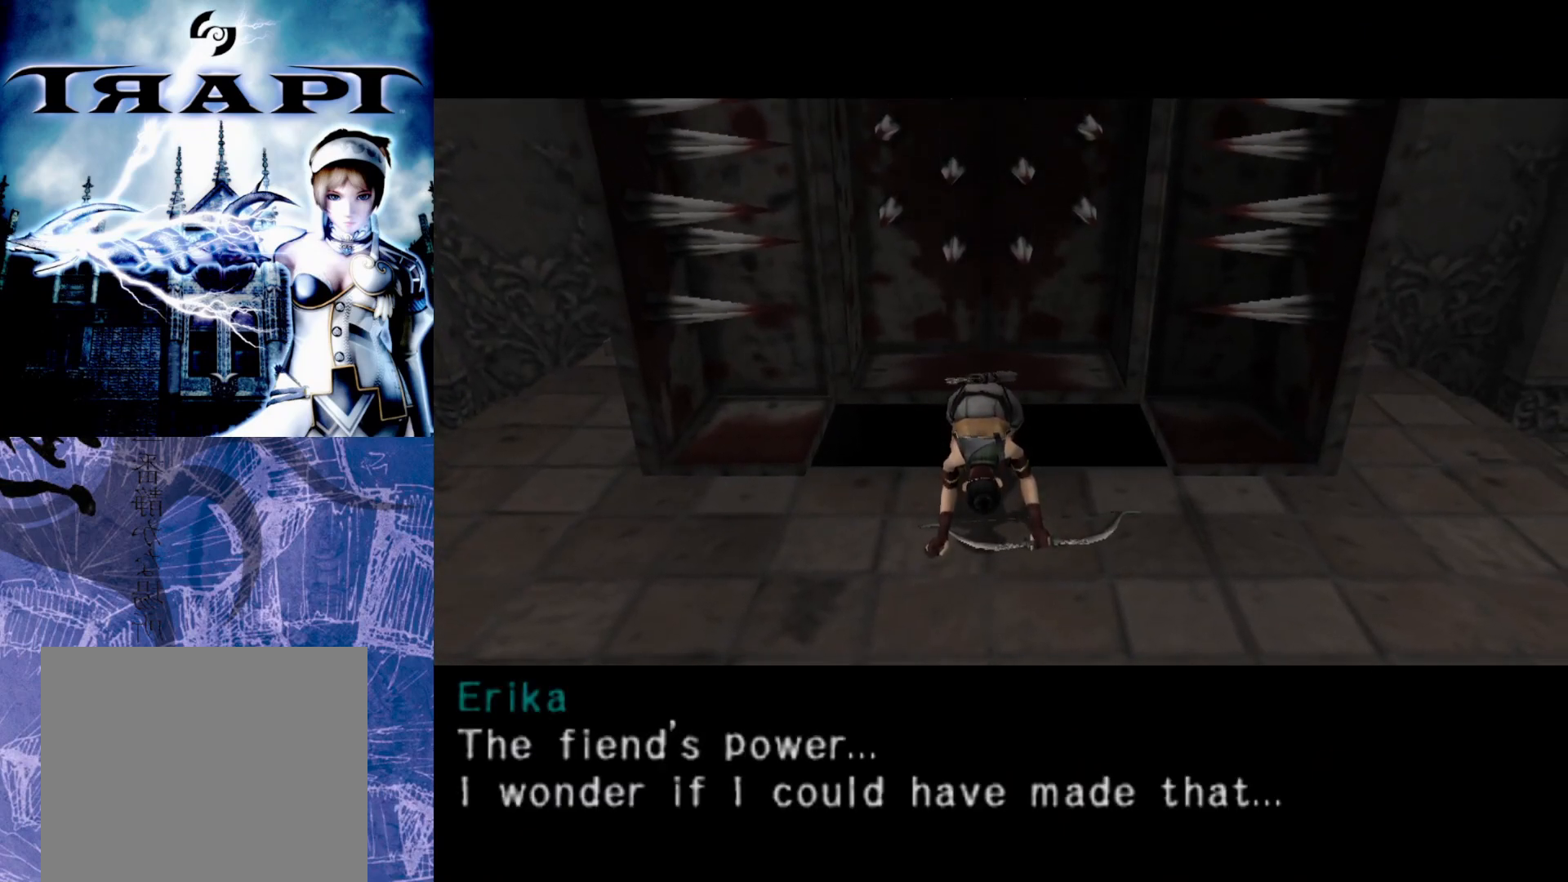
{"buttons": ["R2"], "left_stick": "center", "right_stick": "center", "events": []}
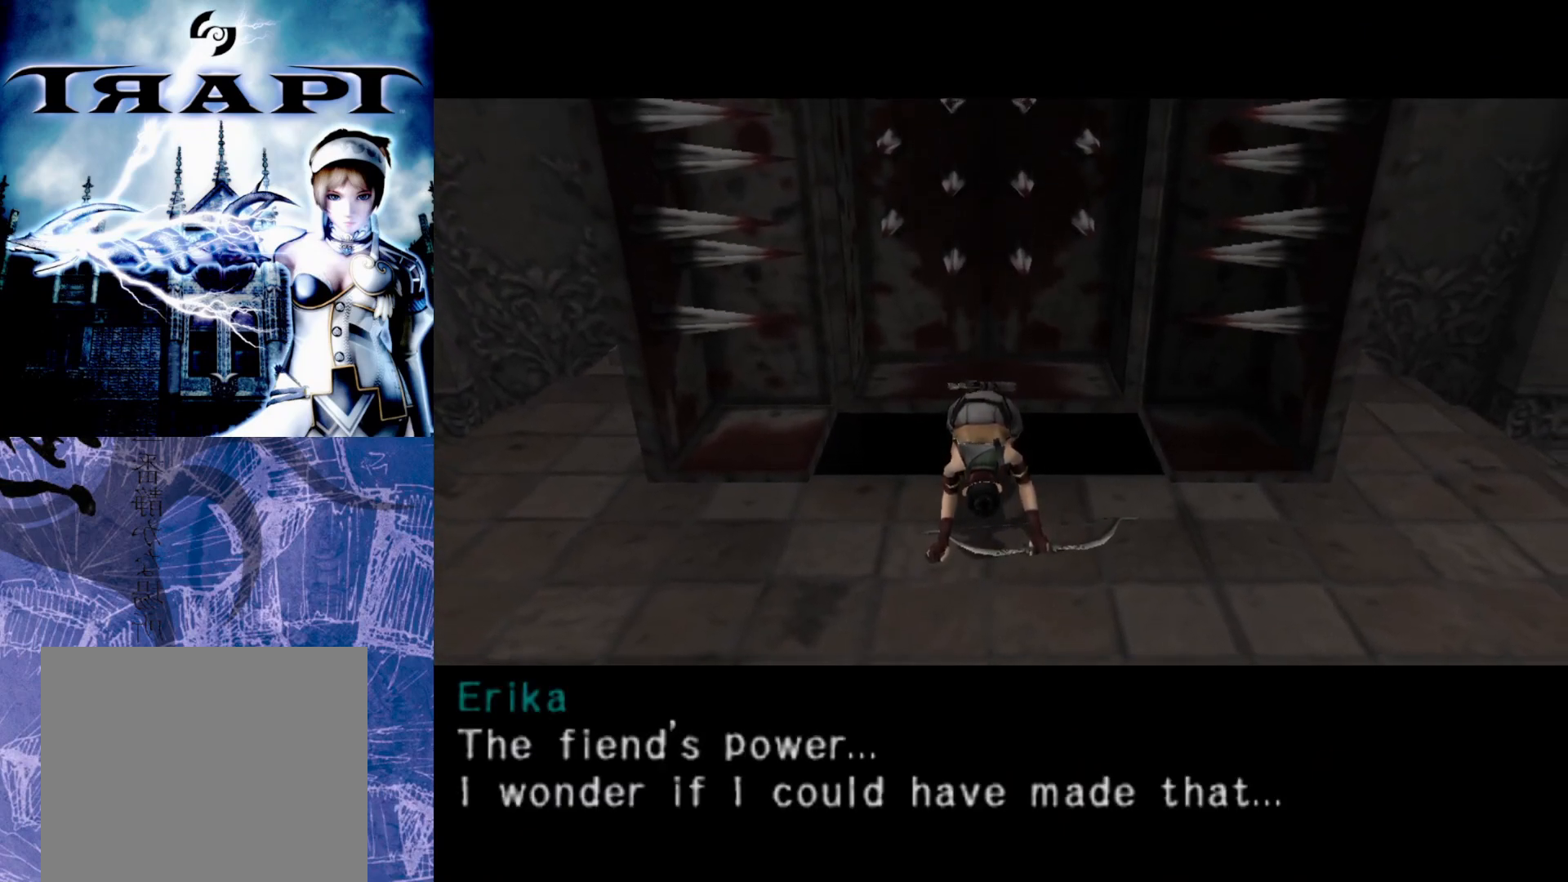
{"buttons": ["R2"], "left_stick": "center", "right_stick": "center", "events": []}
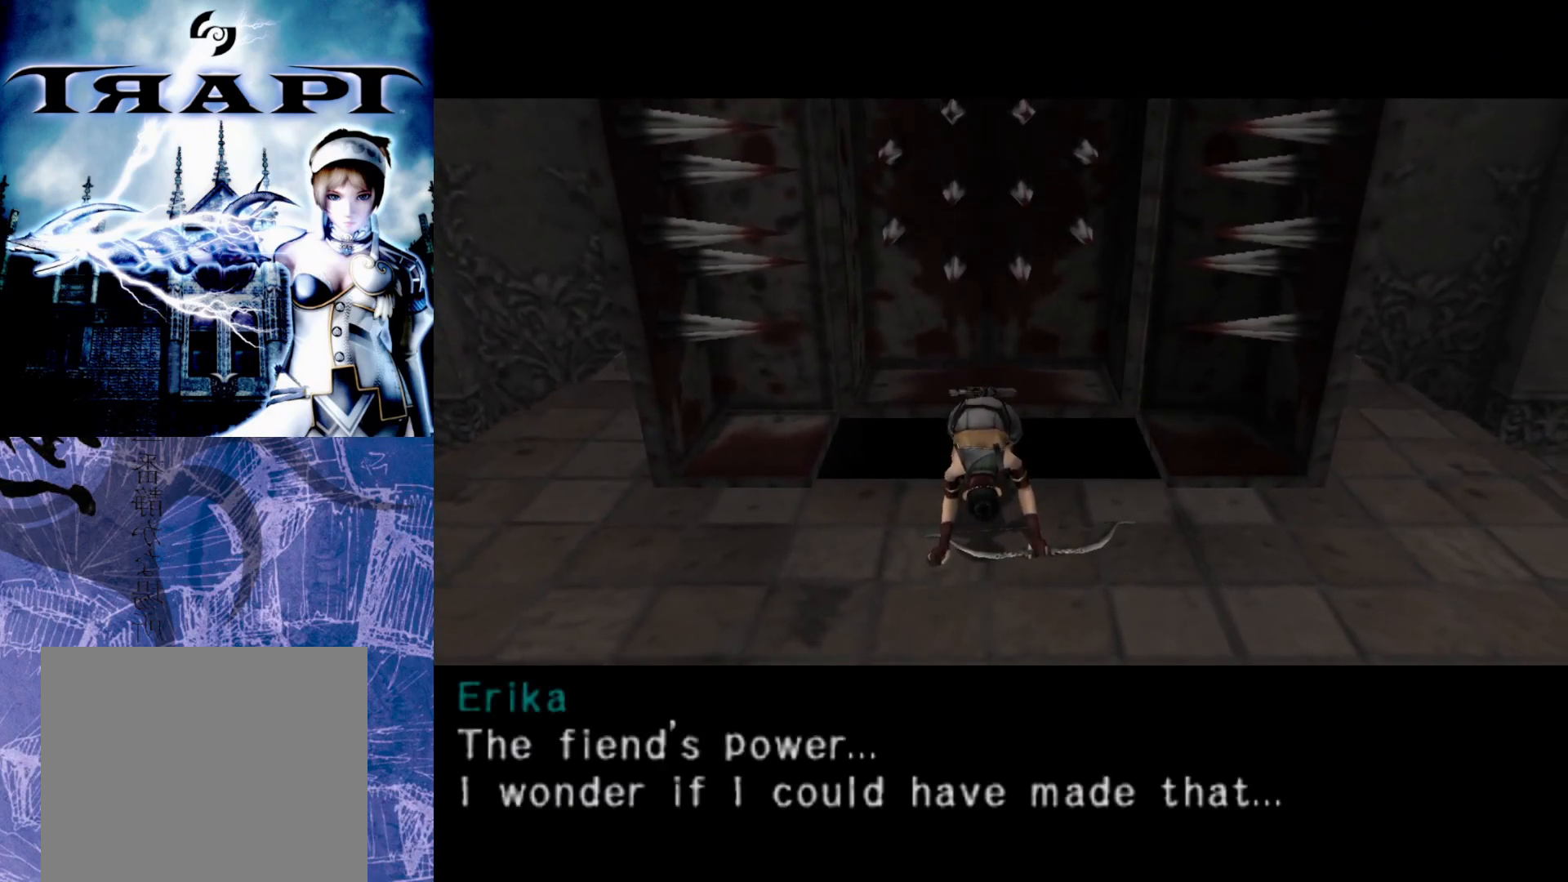
{"buttons": ["R2"], "left_stick": "center", "right_stick": "center", "events": []}
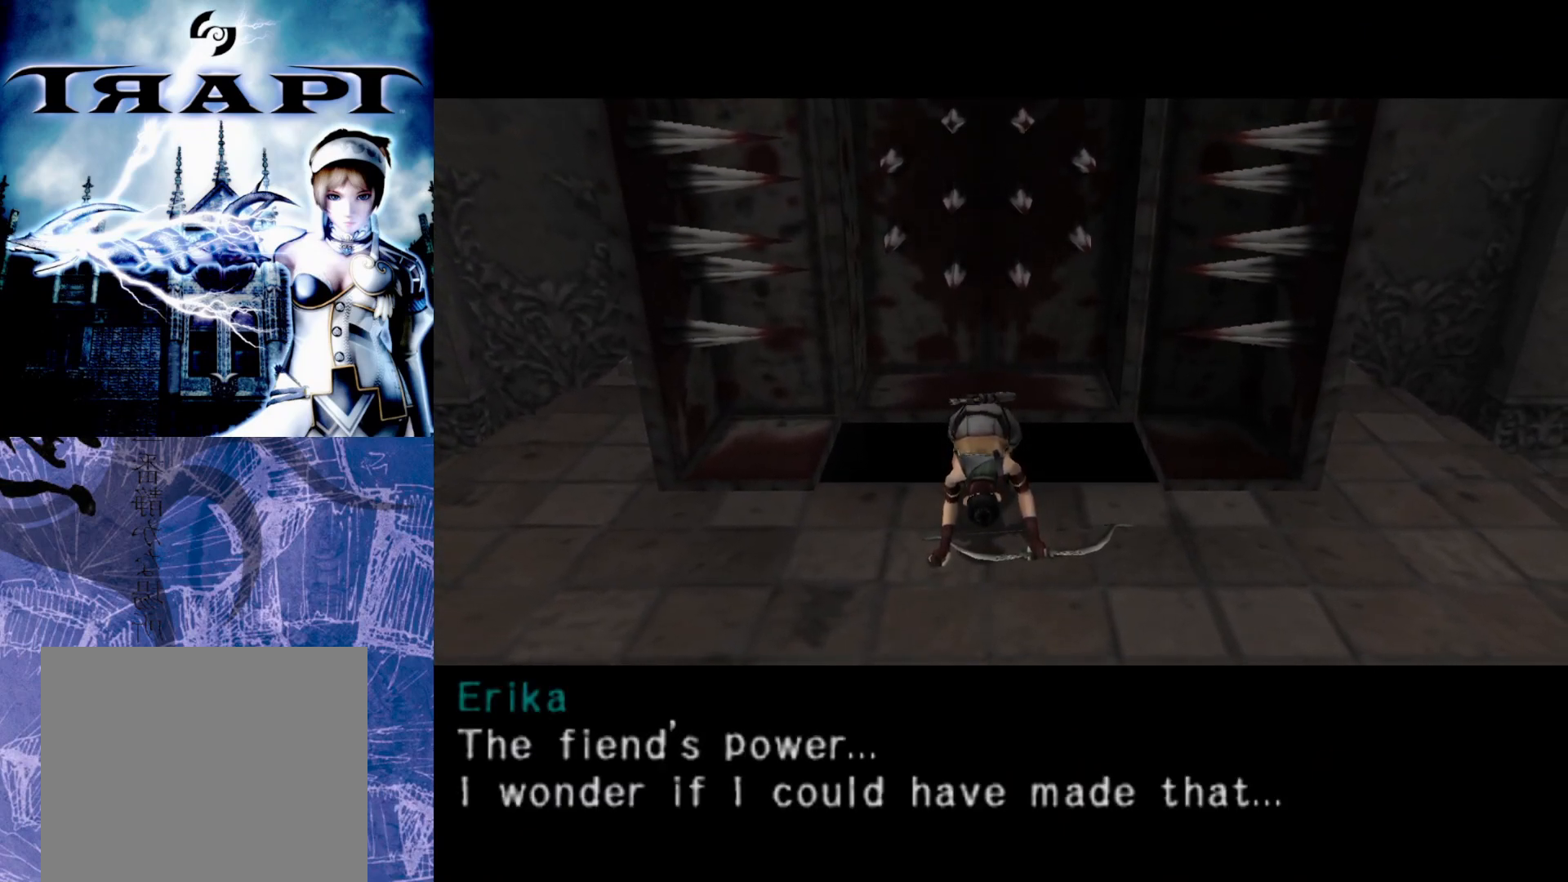
{"buttons": ["R2"], "left_stick": "center", "right_stick": "center", "events": []}
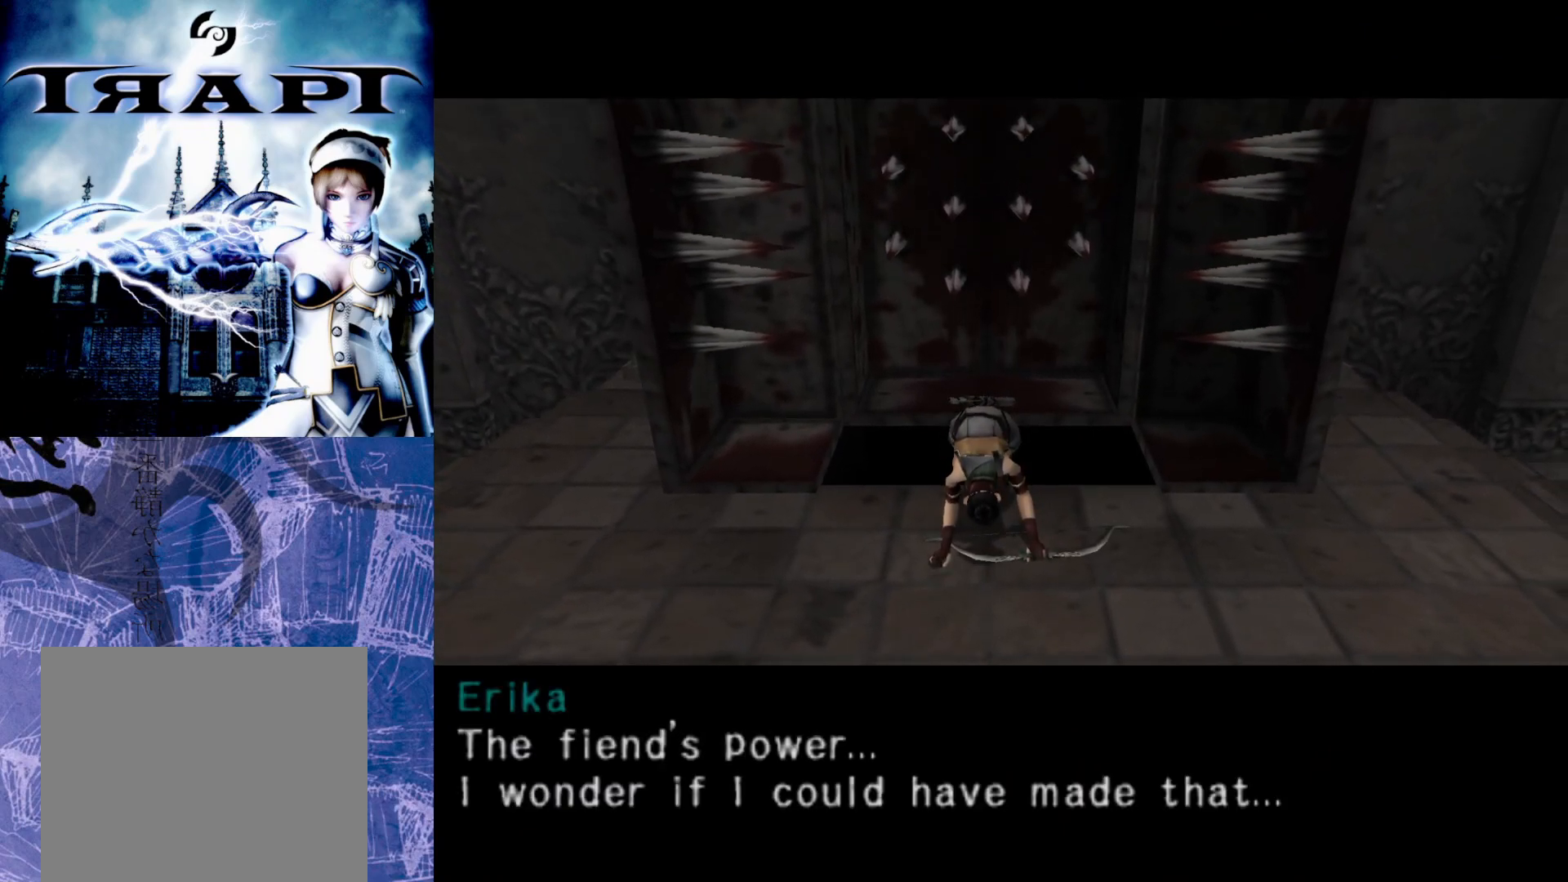
{"buttons": ["R2"], "left_stick": "center", "right_stick": "center", "events": []}
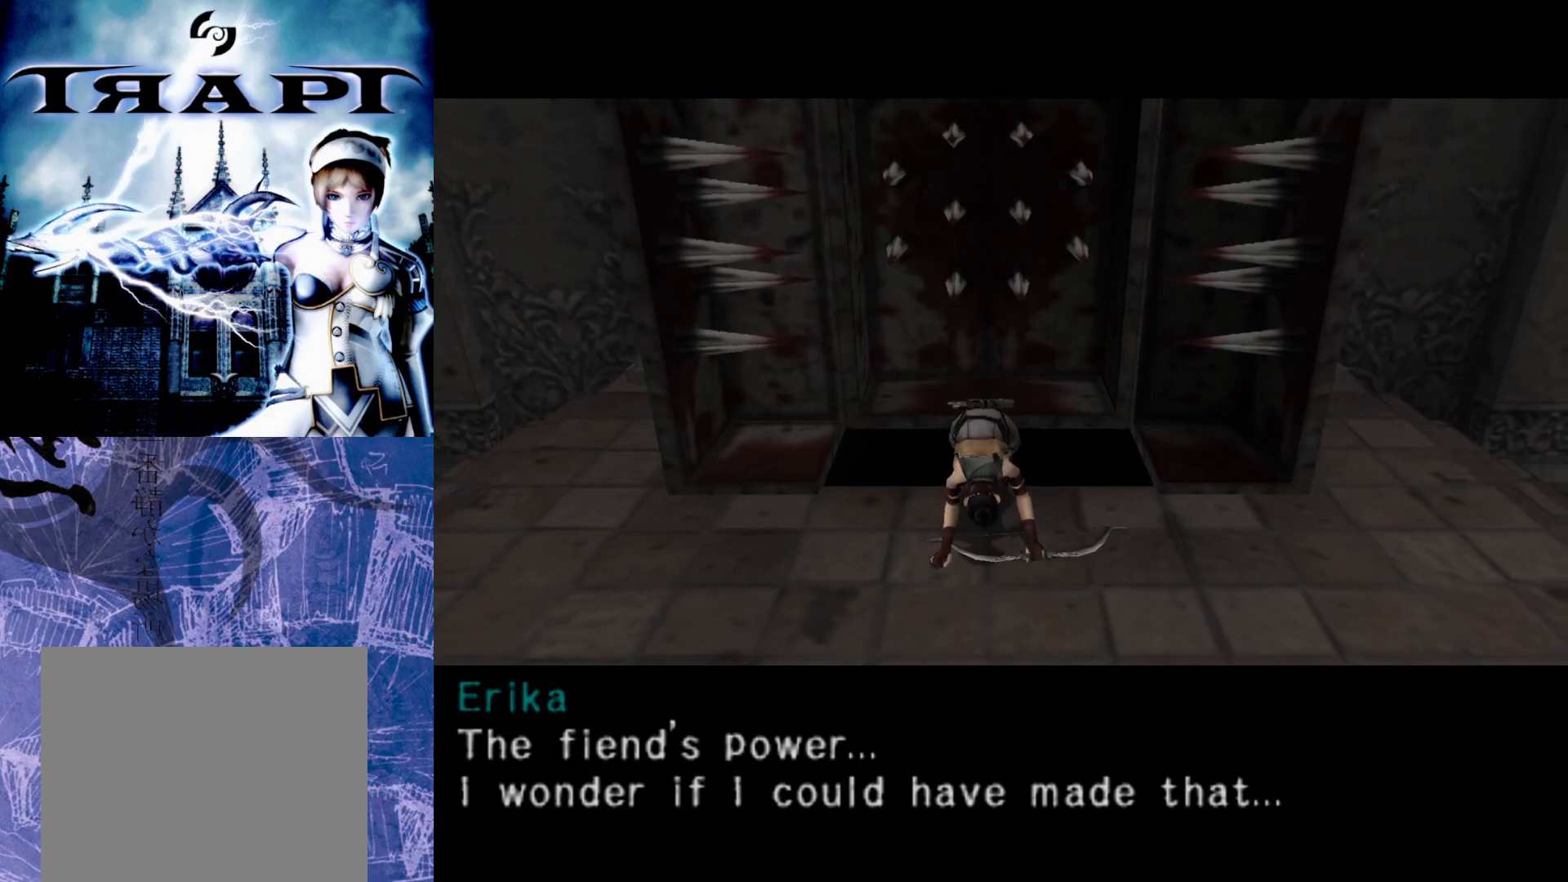
{"buttons": ["R2"], "left_stick": "center", "right_stick": "center", "events": []}
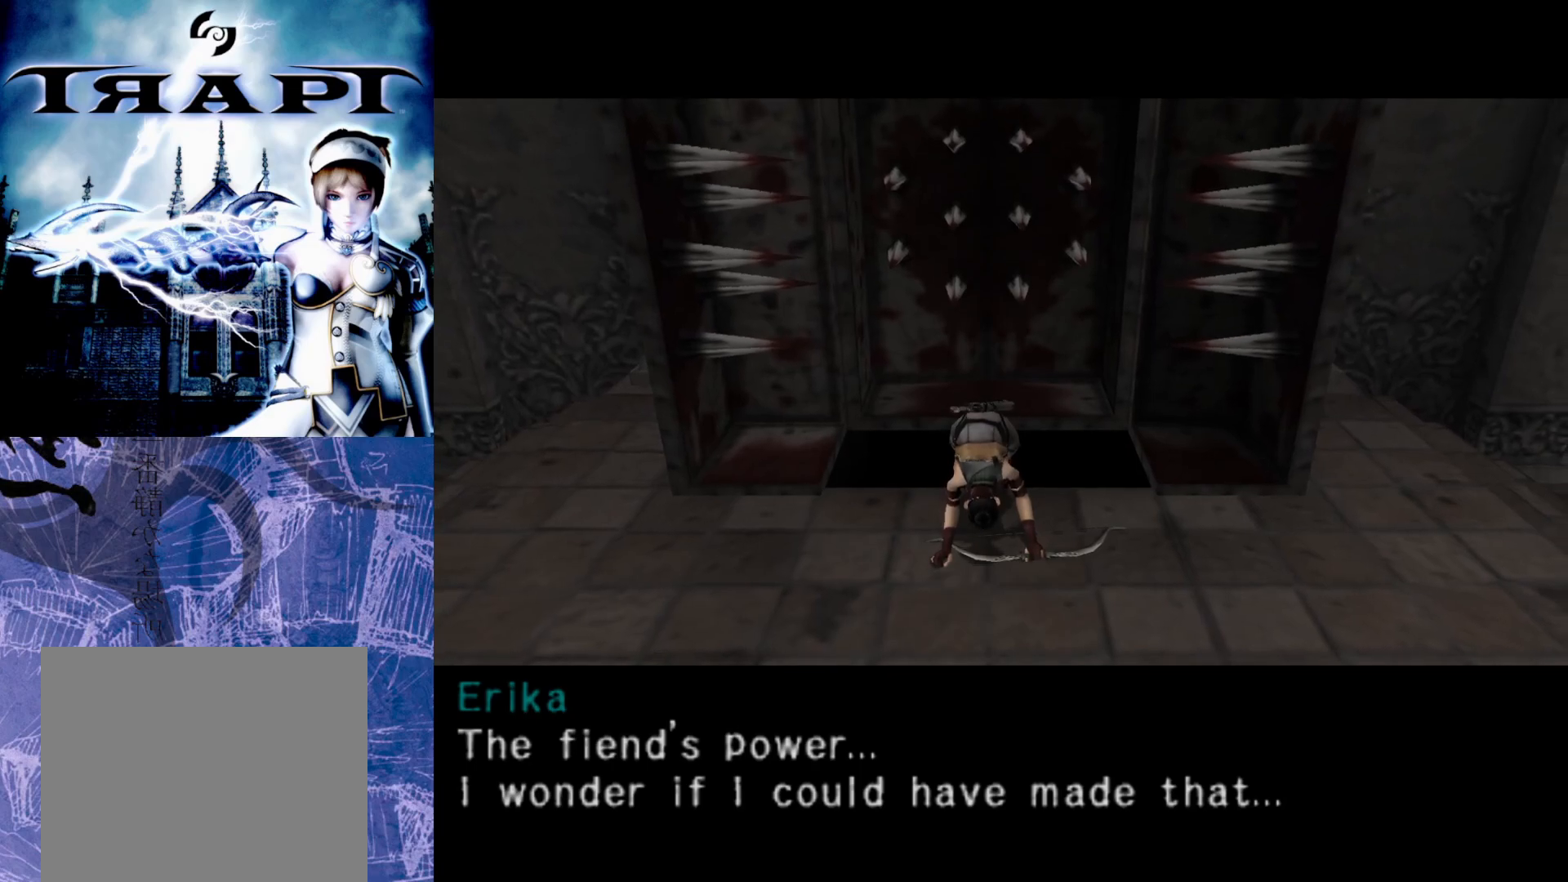
{"buttons": ["R2"], "left_stick": "center", "right_stick": "center", "events": []}
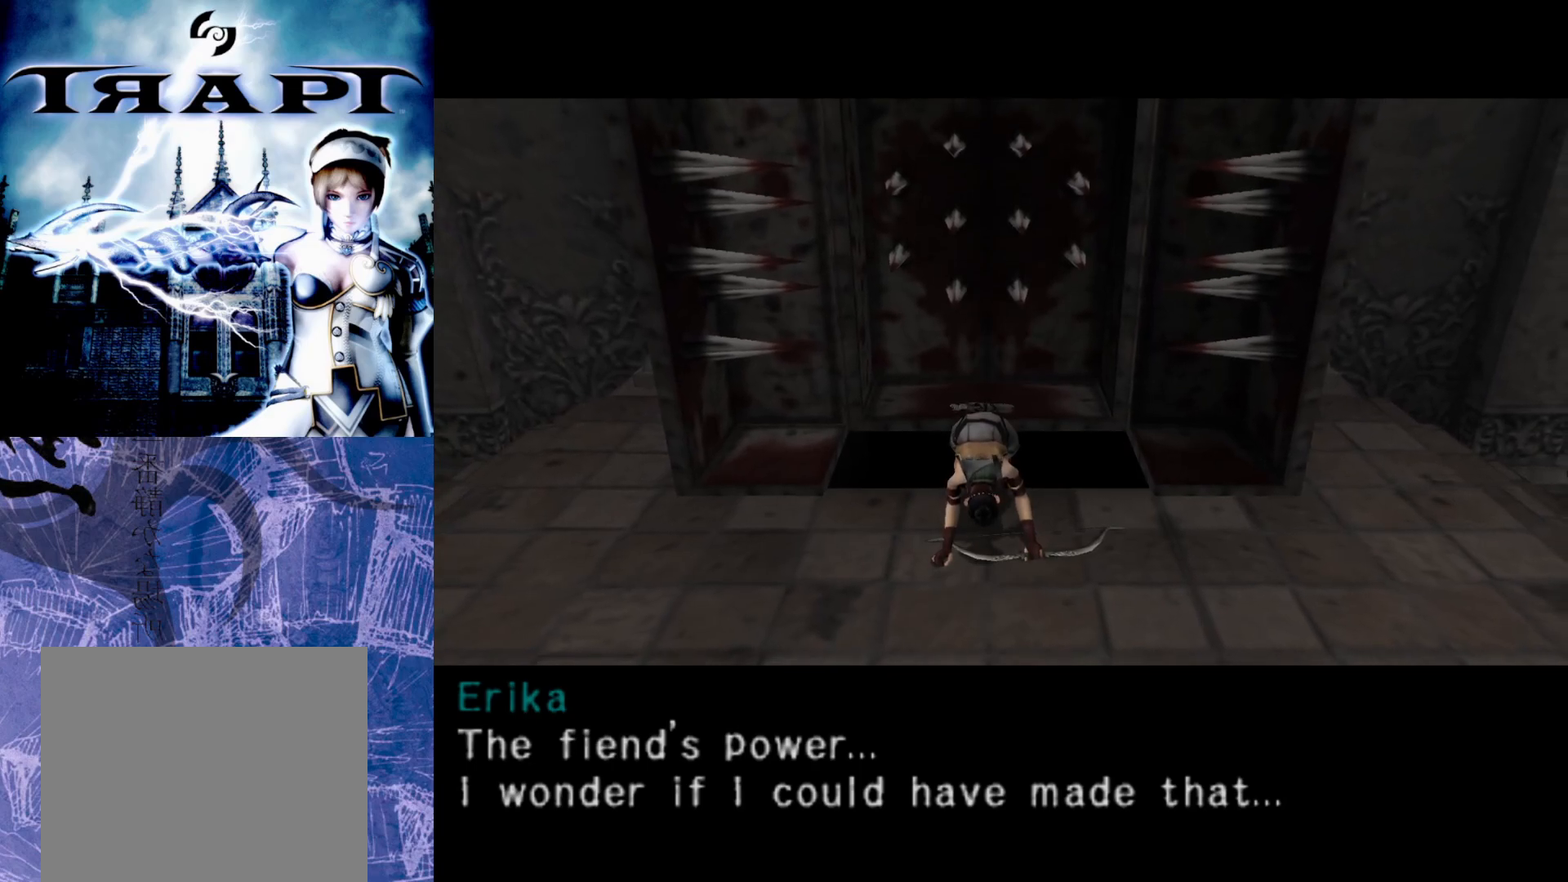
{"buttons": [], "left_stick": "center", "right_stick": "center", "events": [[67, "R2", "up"]]}
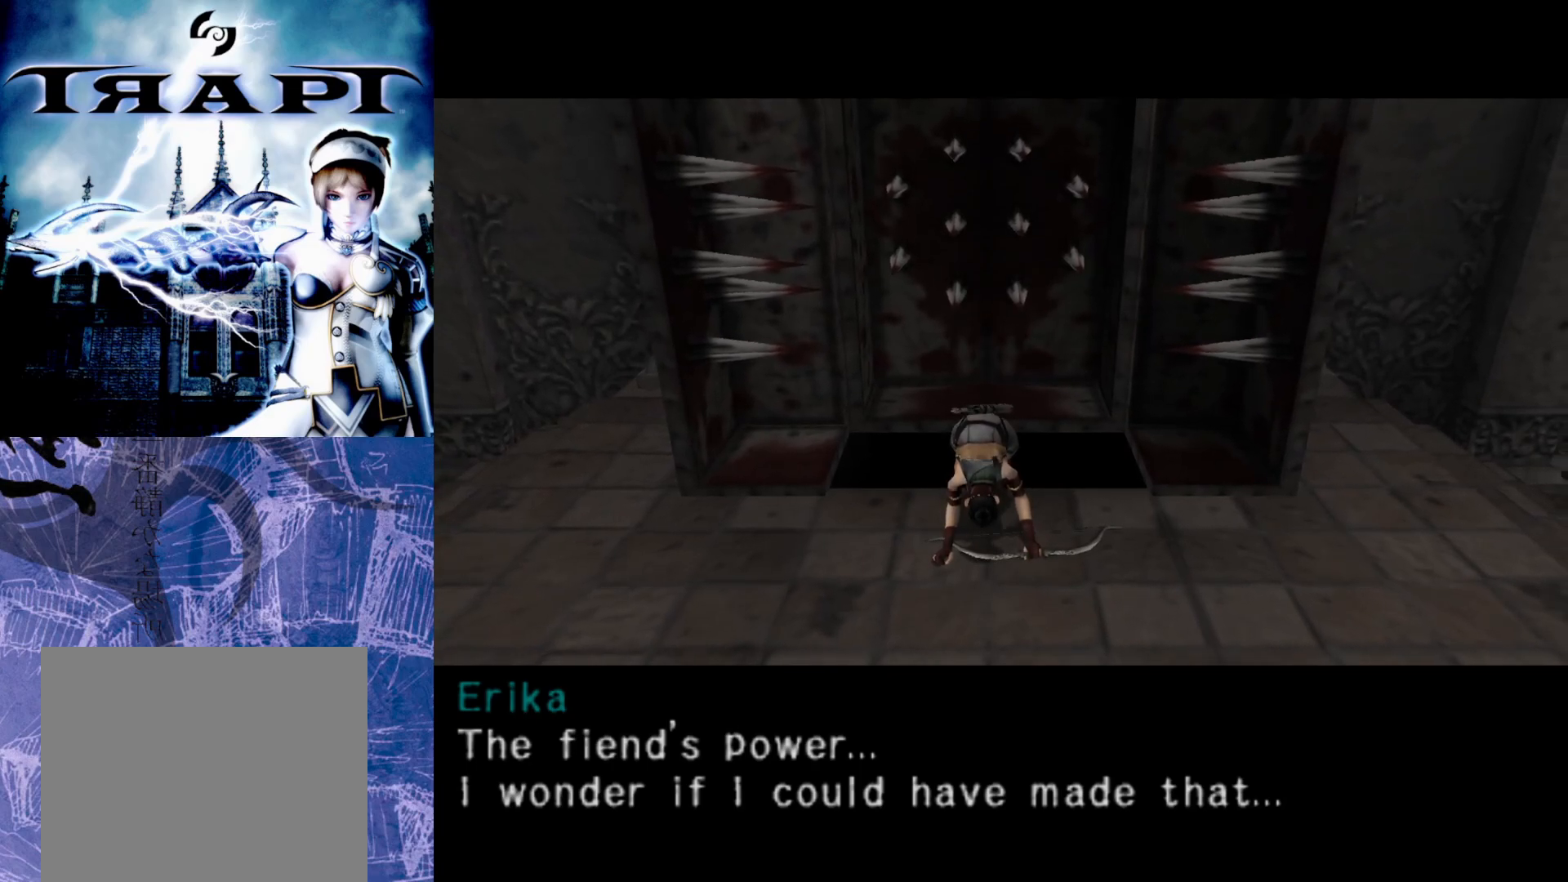
{"buttons": [], "left_stick": "center", "right_stick": "center", "events": []}
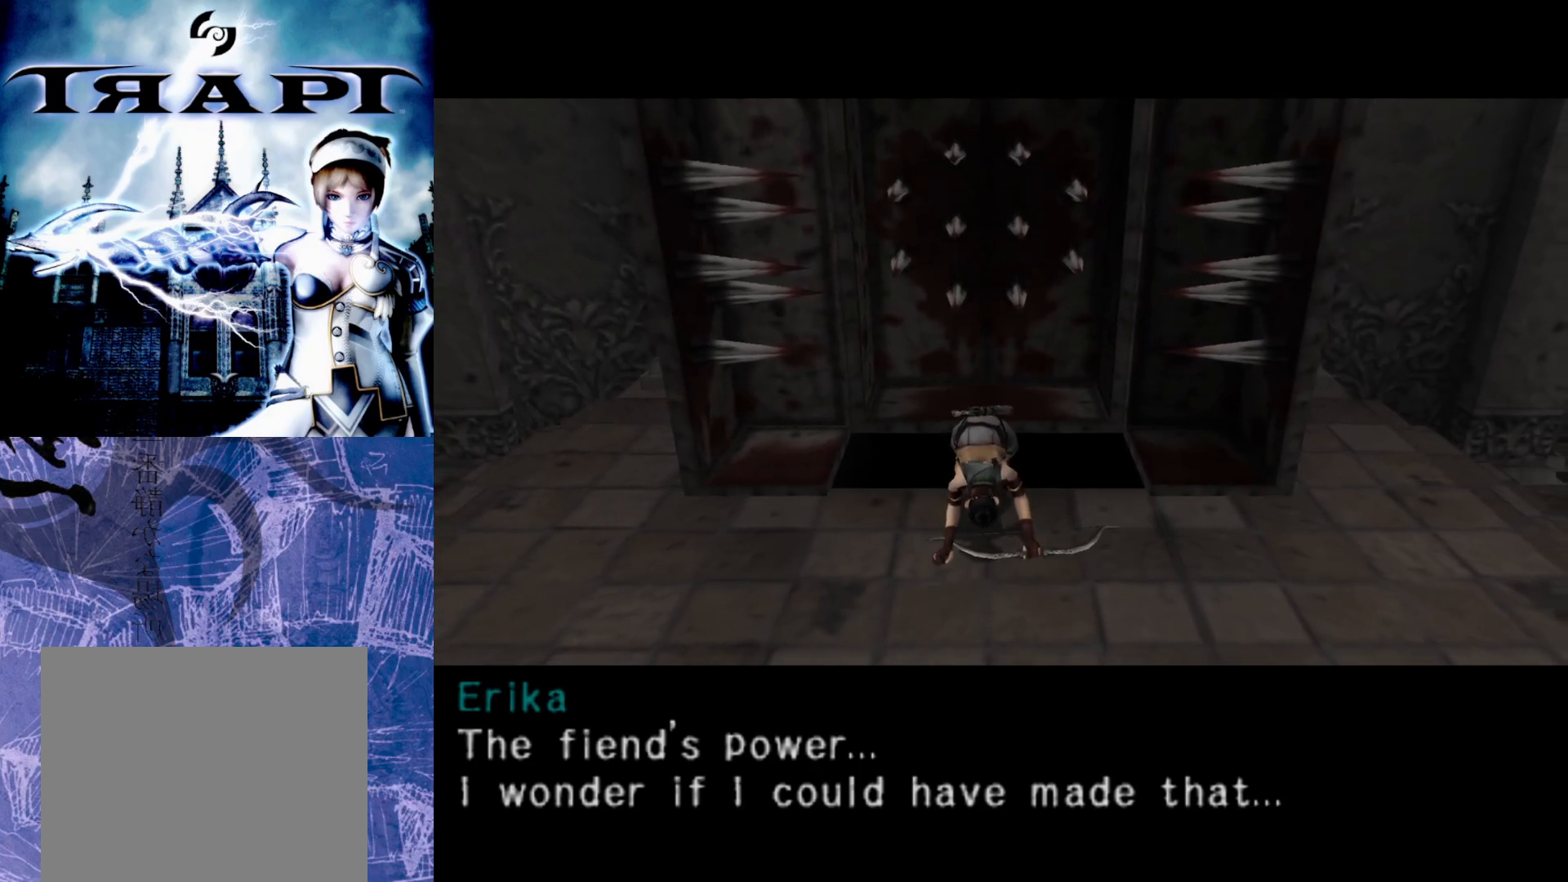
{"buttons": [], "left_stick": "center", "right_stick": "center", "events": []}
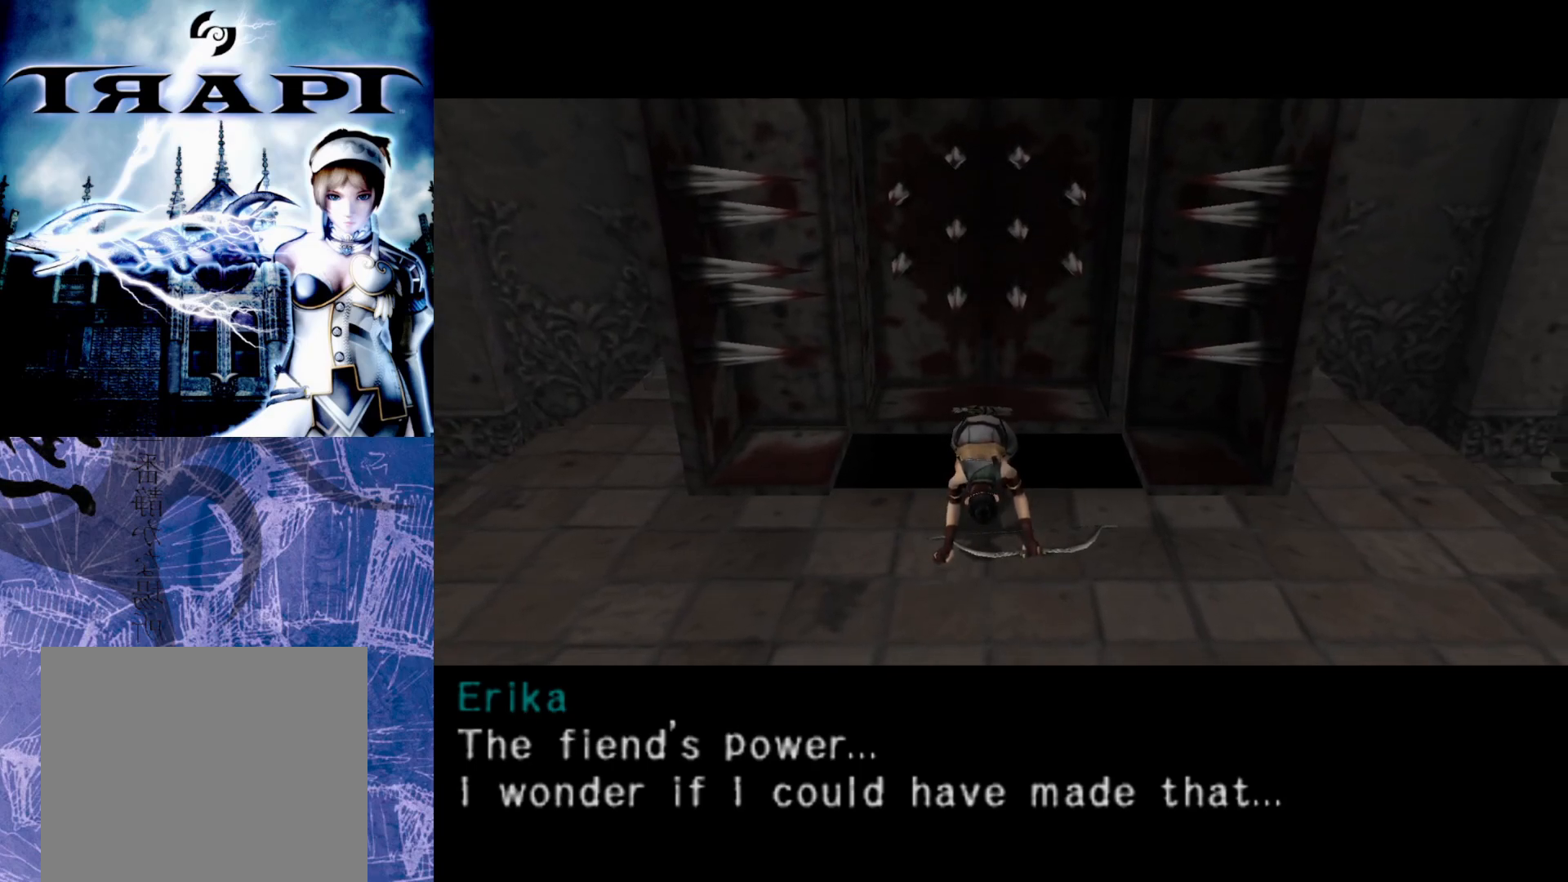
{"buttons": [], "left_stick": "center", "right_stick": "center", "events": []}
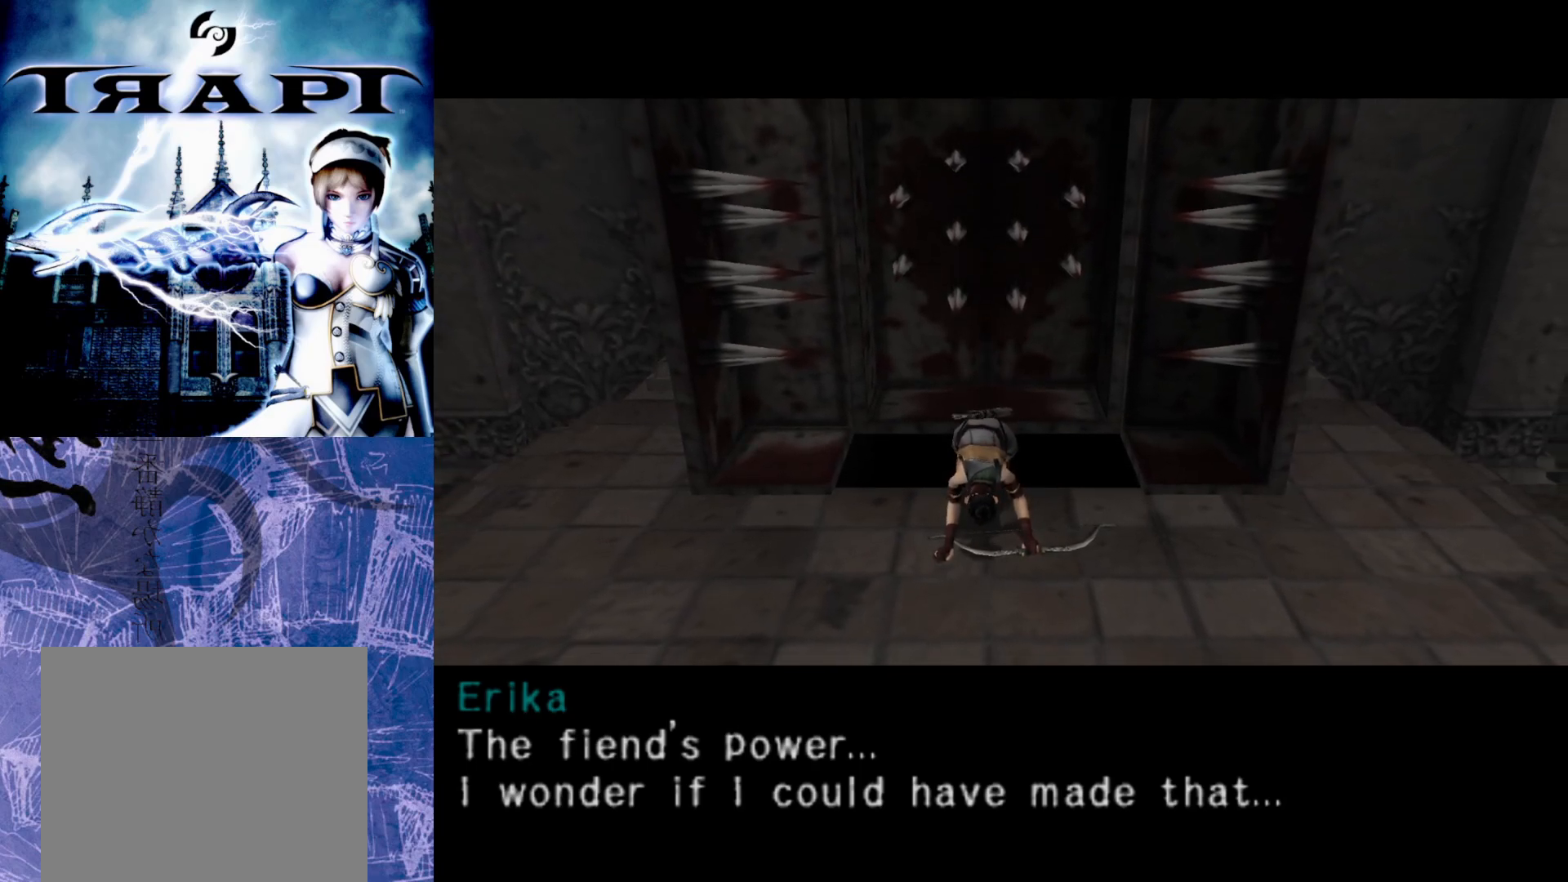
{"buttons": [], "left_stick": "center", "right_stick": "center", "events": []}
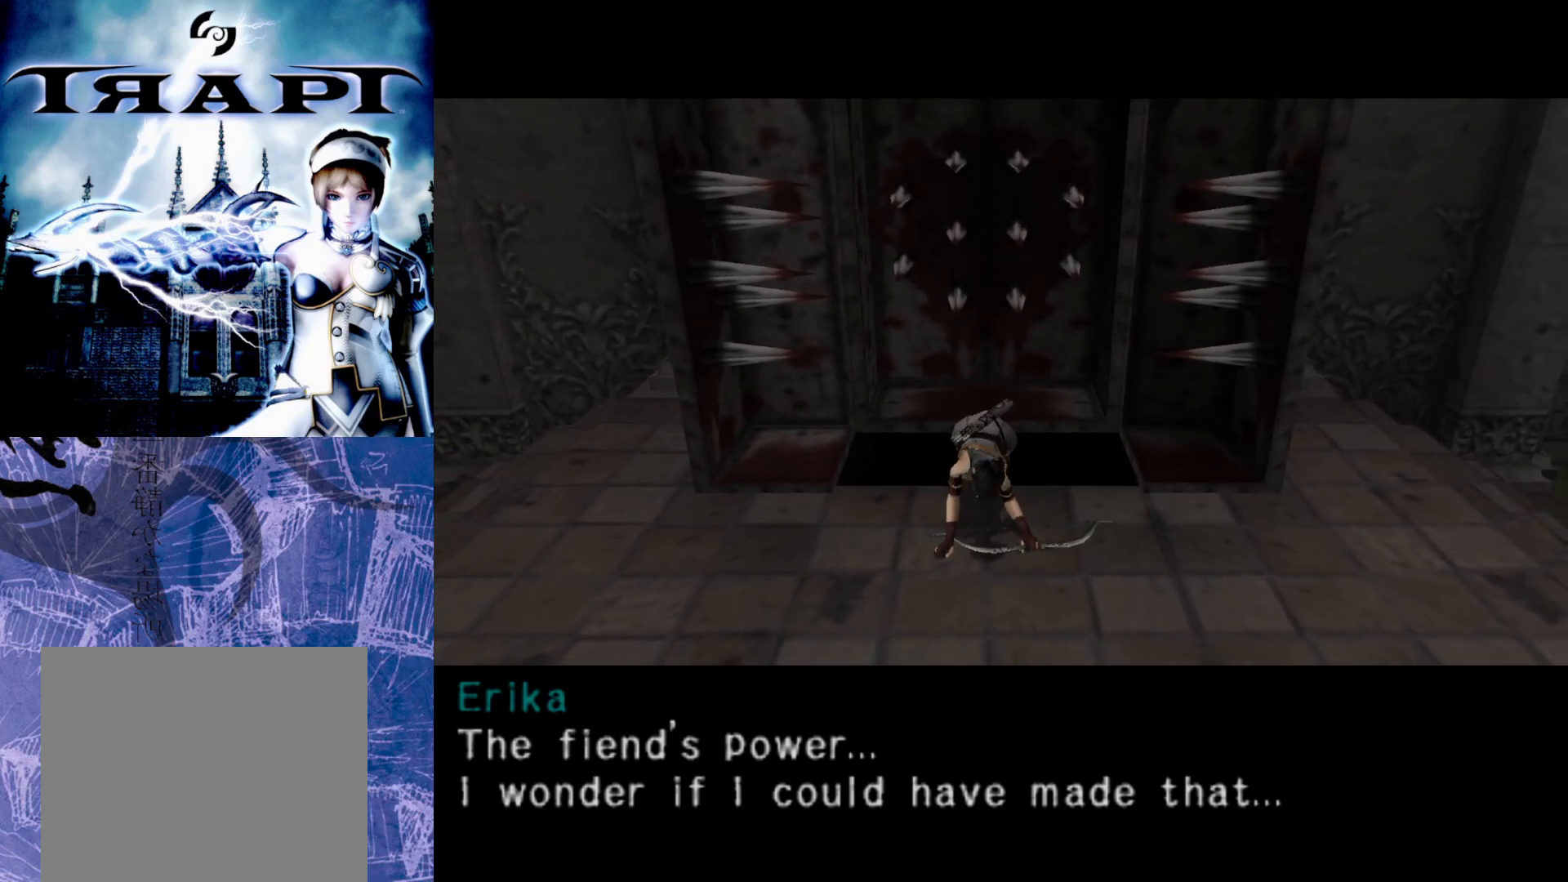
{"buttons": [], "left_stick": "center", "right_stick": "center", "events": []}
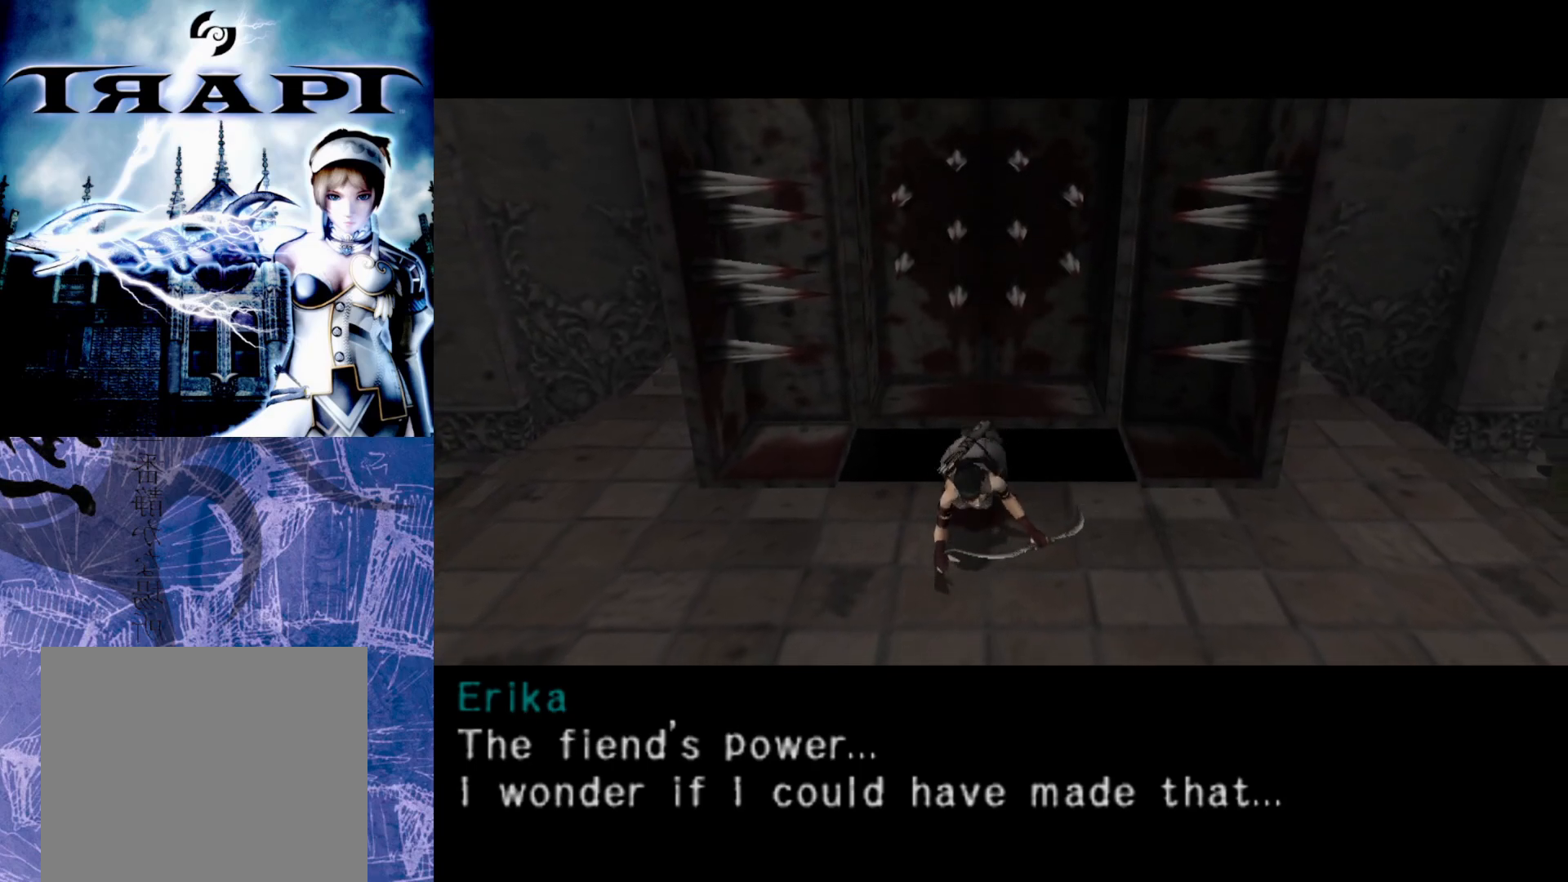
{"buttons": [], "left_stick": "center", "right_stick": "center", "events": []}
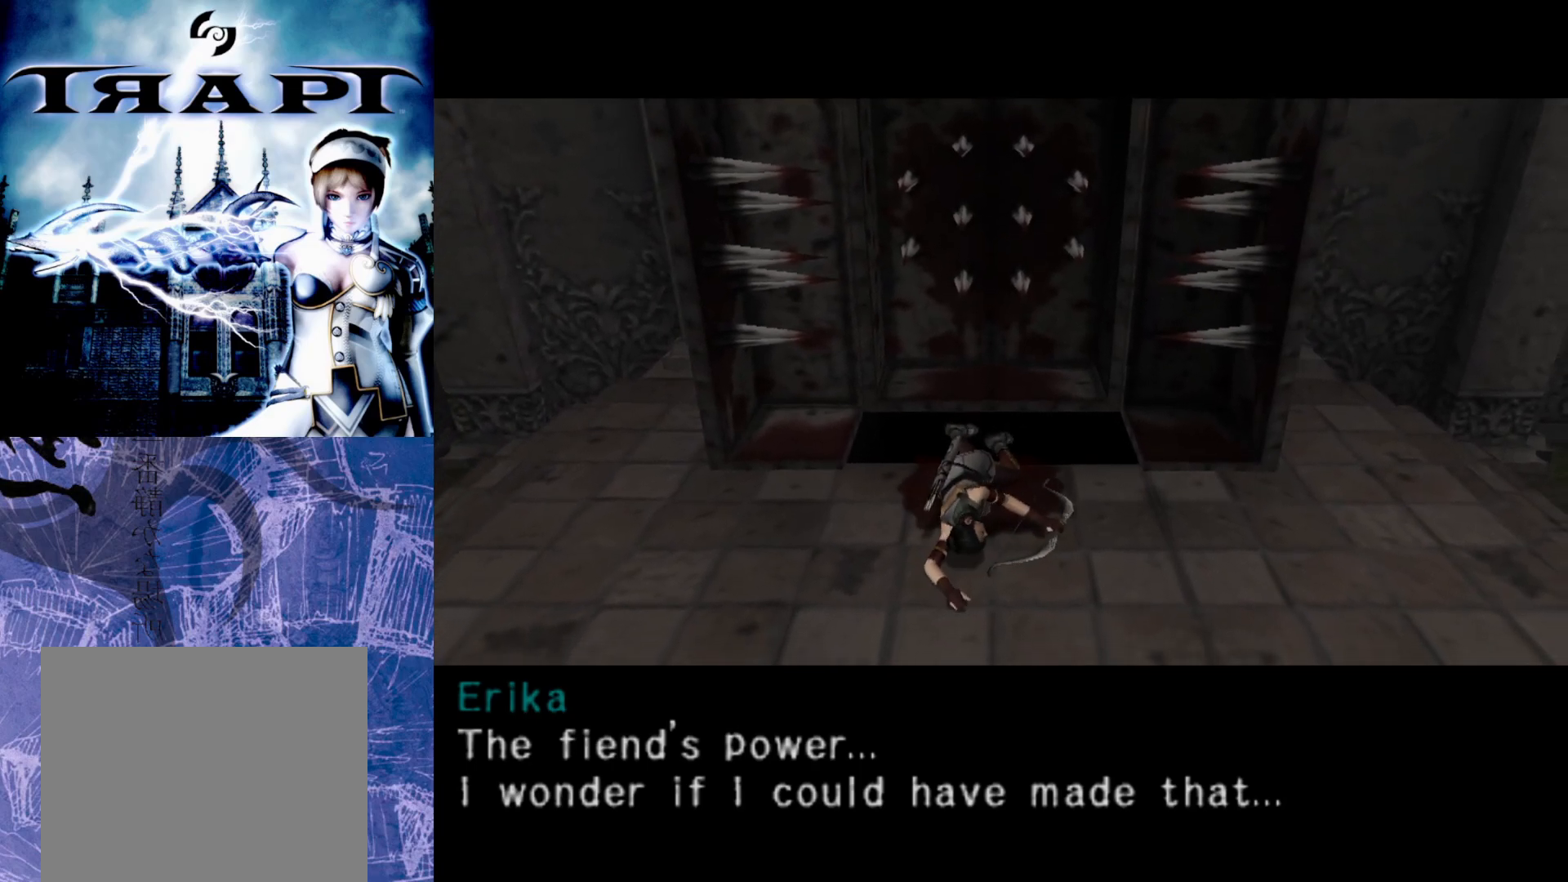
{"buttons": [], "left_stick": "center", "right_stick": "center", "events": []}
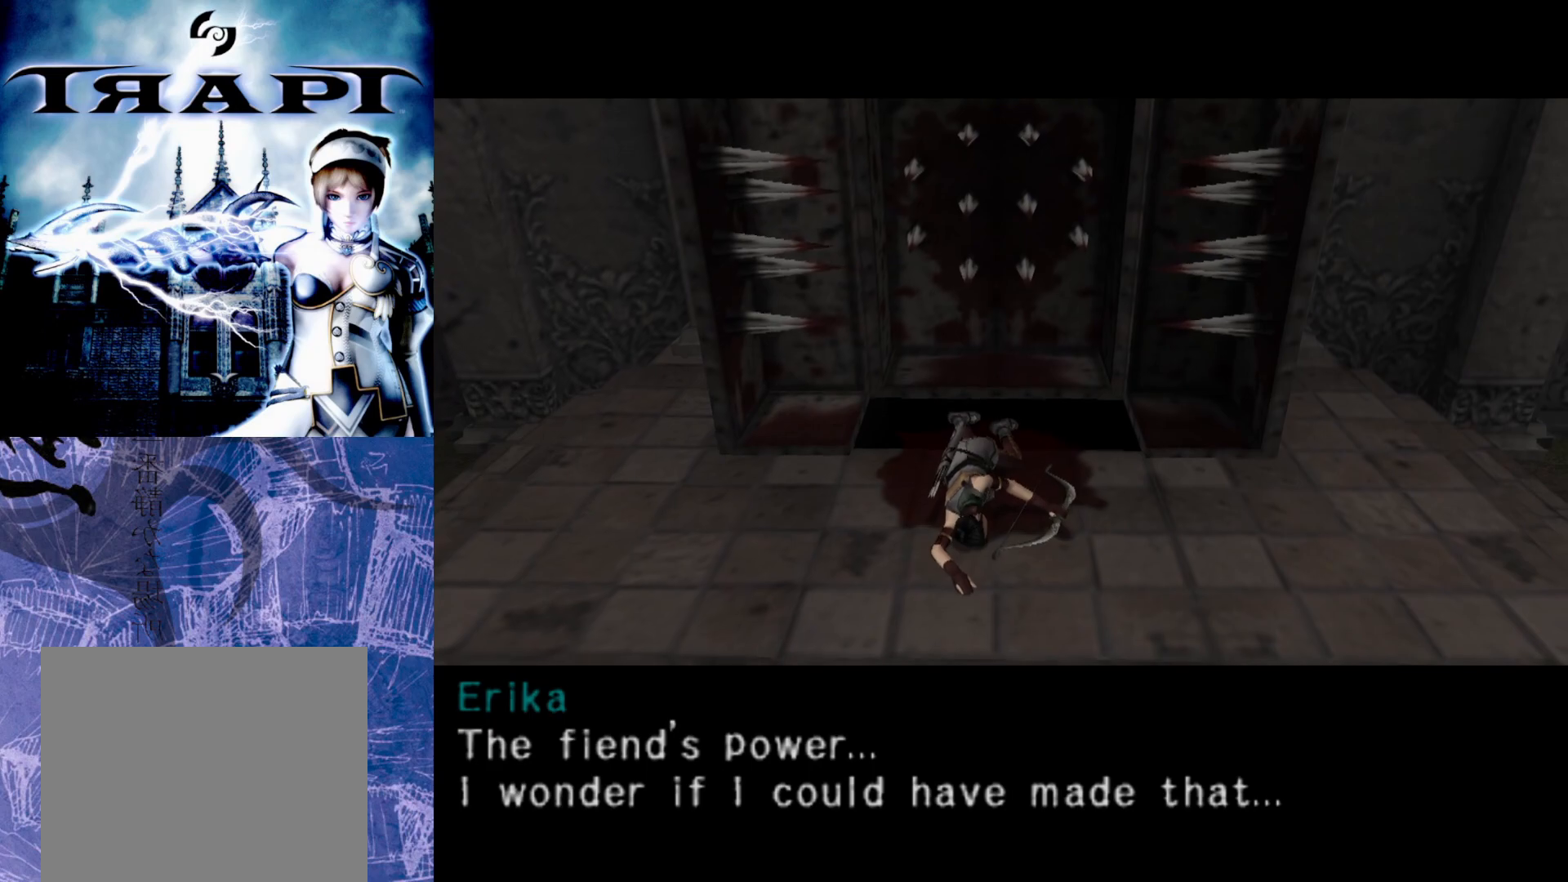
{"buttons": [], "left_stick": "center", "right_stick": "center", "events": []}
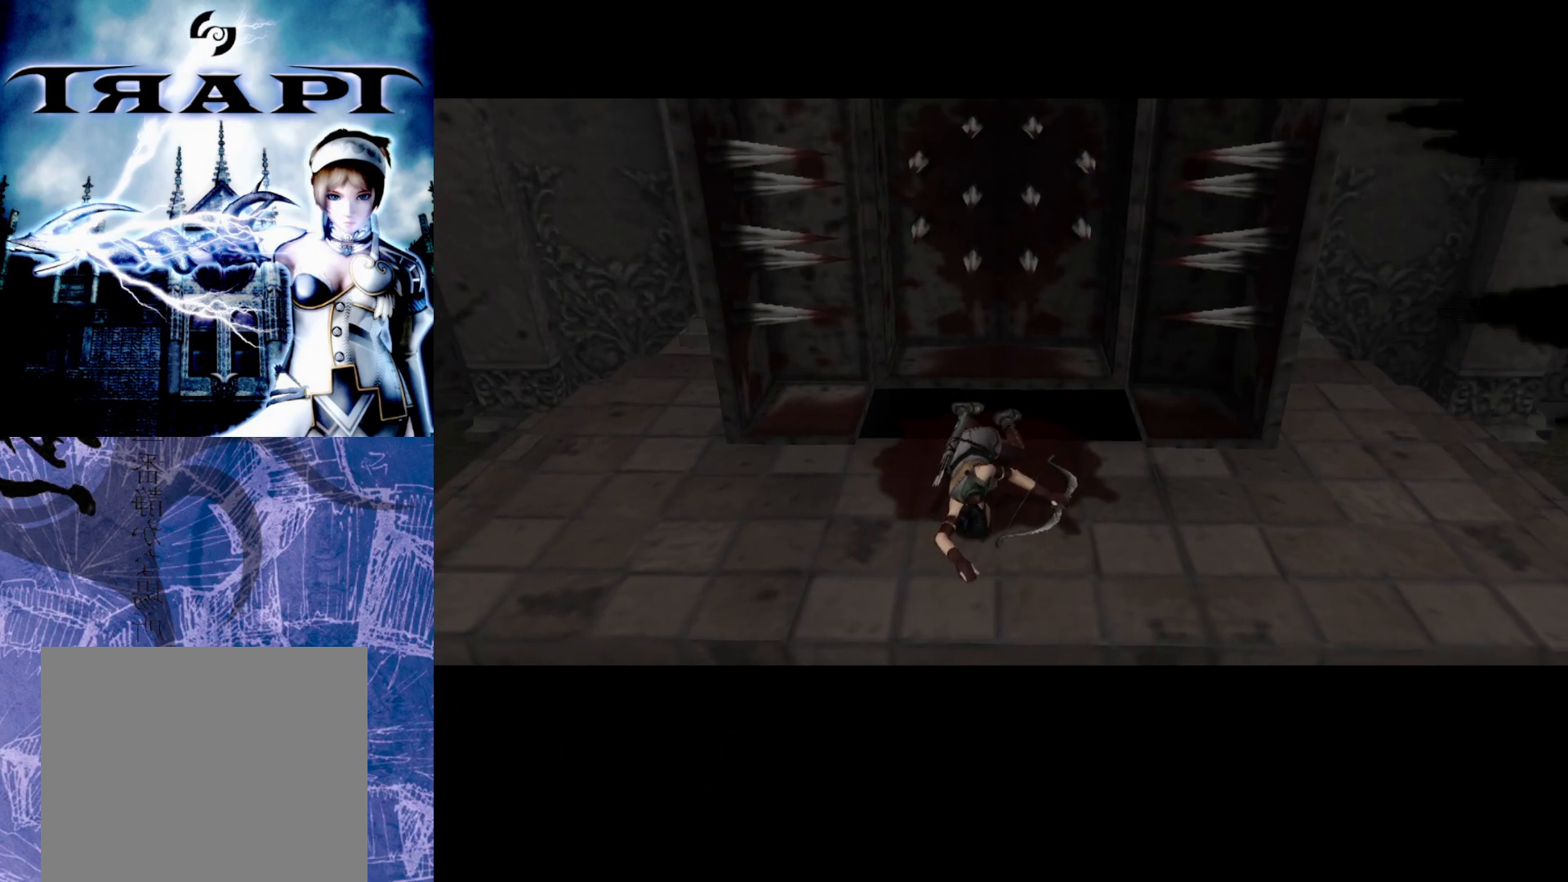
{"buttons": [], "left_stick": "center", "right_stick": "center", "events": []}
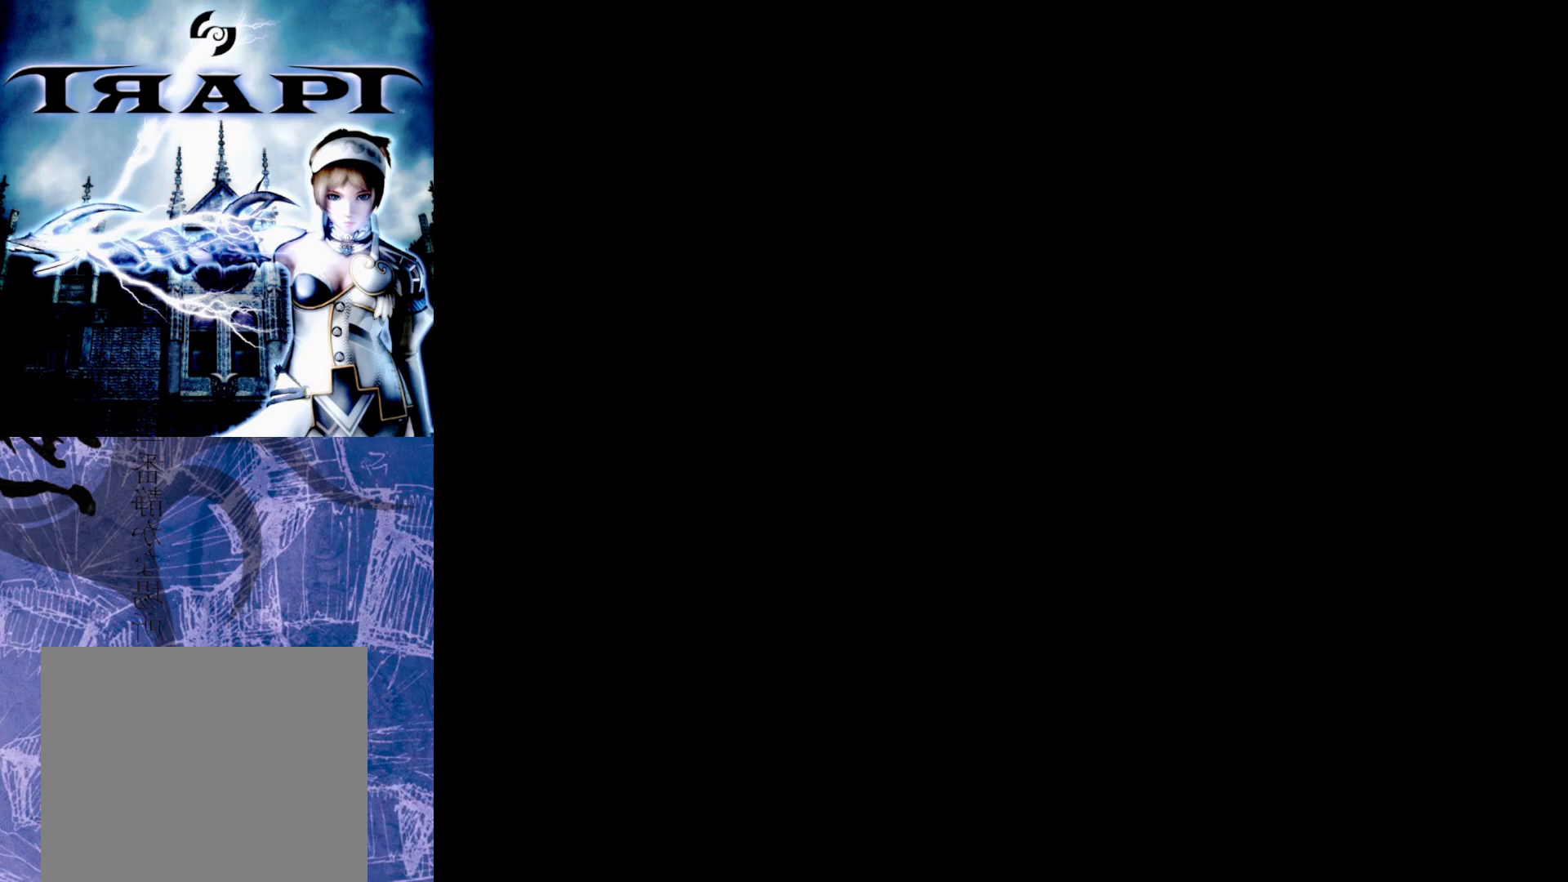
{"buttons": ["CIRCLE"], "left_stick": "center", "right_stick": "center", "events": [[433, "CIRCLE", "down"]]}
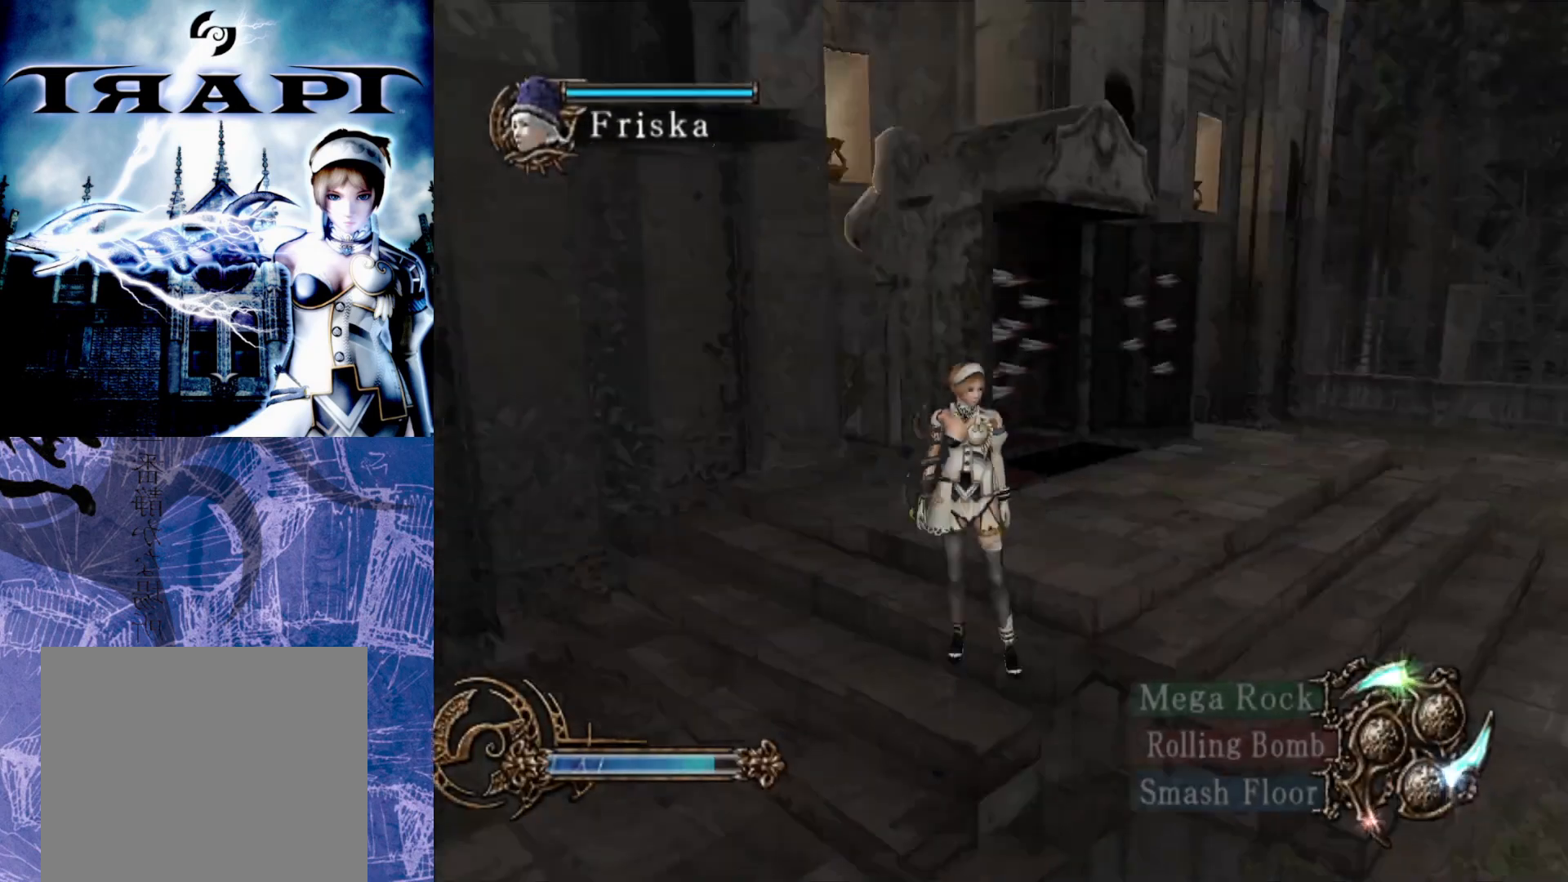
{"buttons": [], "left_stick": "center", "right_stick": "center", "events": [[17, "CIRCLE", "up"]]}
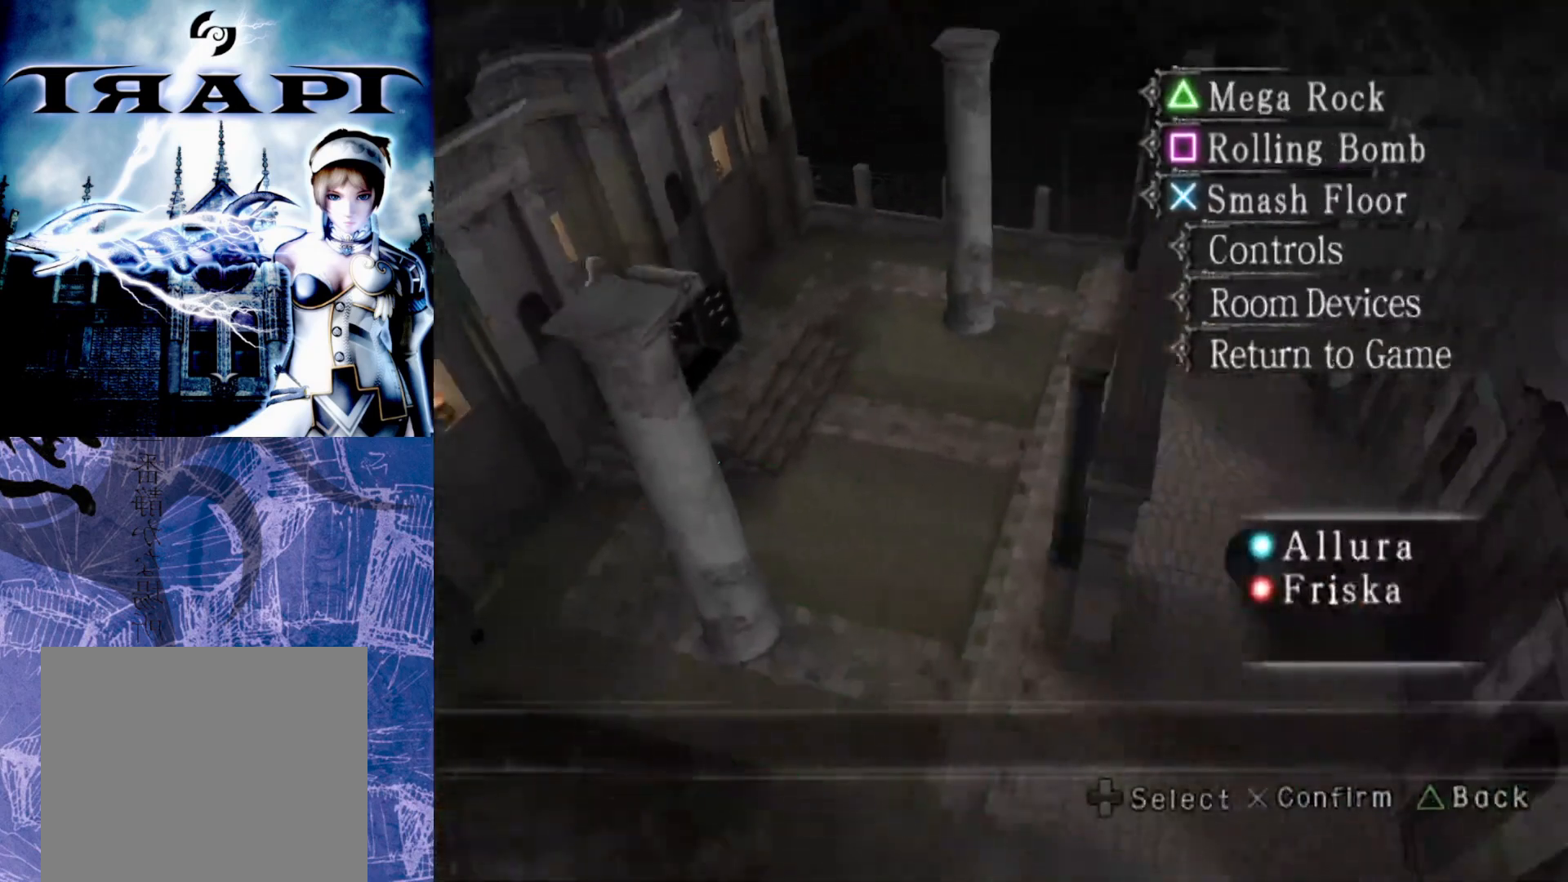
{"buttons": [], "left_stick": "center", "right_stick": "center", "events": [[233, "CROSS", "down"], [350, "CROSS", "up"]]}
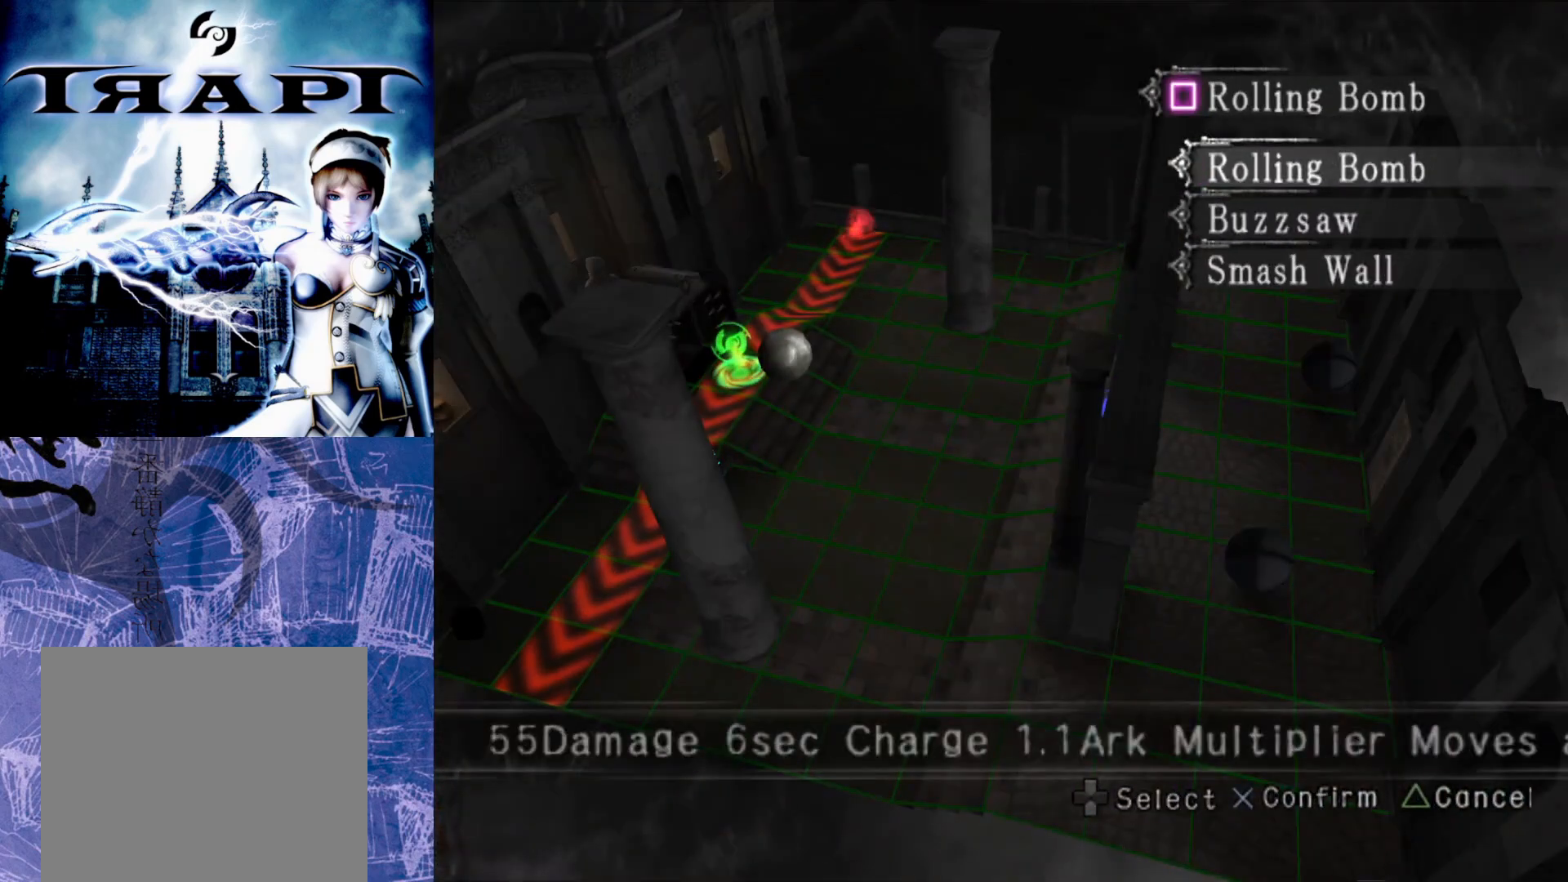
{"buttons": ["DPAD_DOWN"], "left_stick": "center", "right_stick": "center", "events": [[467, "DPAD_DOWN", "down"]]}
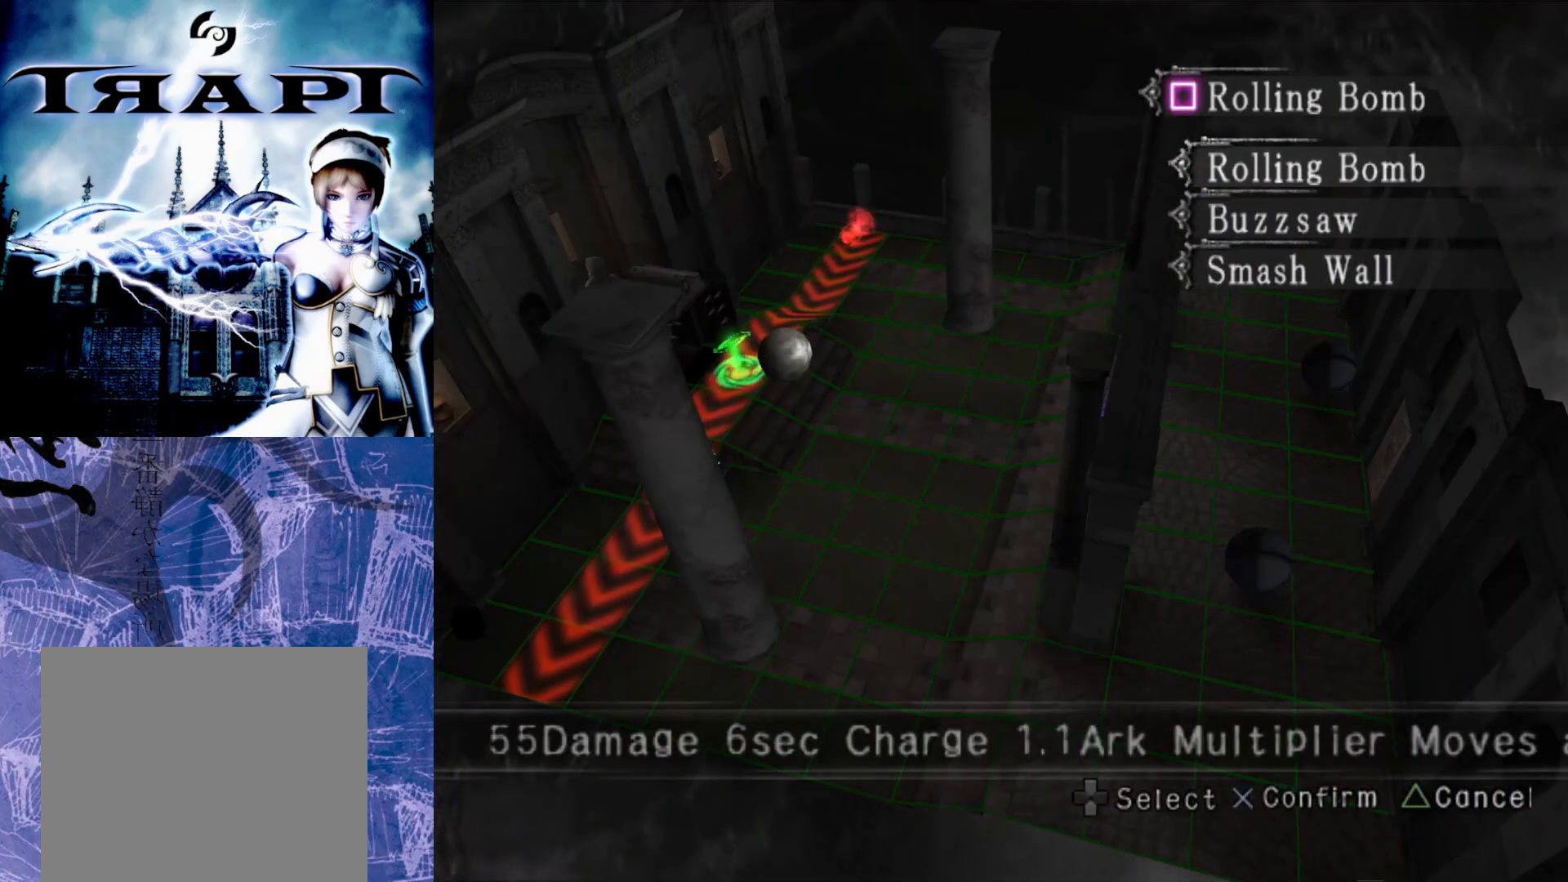
{"buttons": [], "left_stick": "center", "right_stick": "center", "events": [[67, "DPAD_DOWN", "up"], [117, "CROSS", "down"], [200, "CROSS", "up"]]}
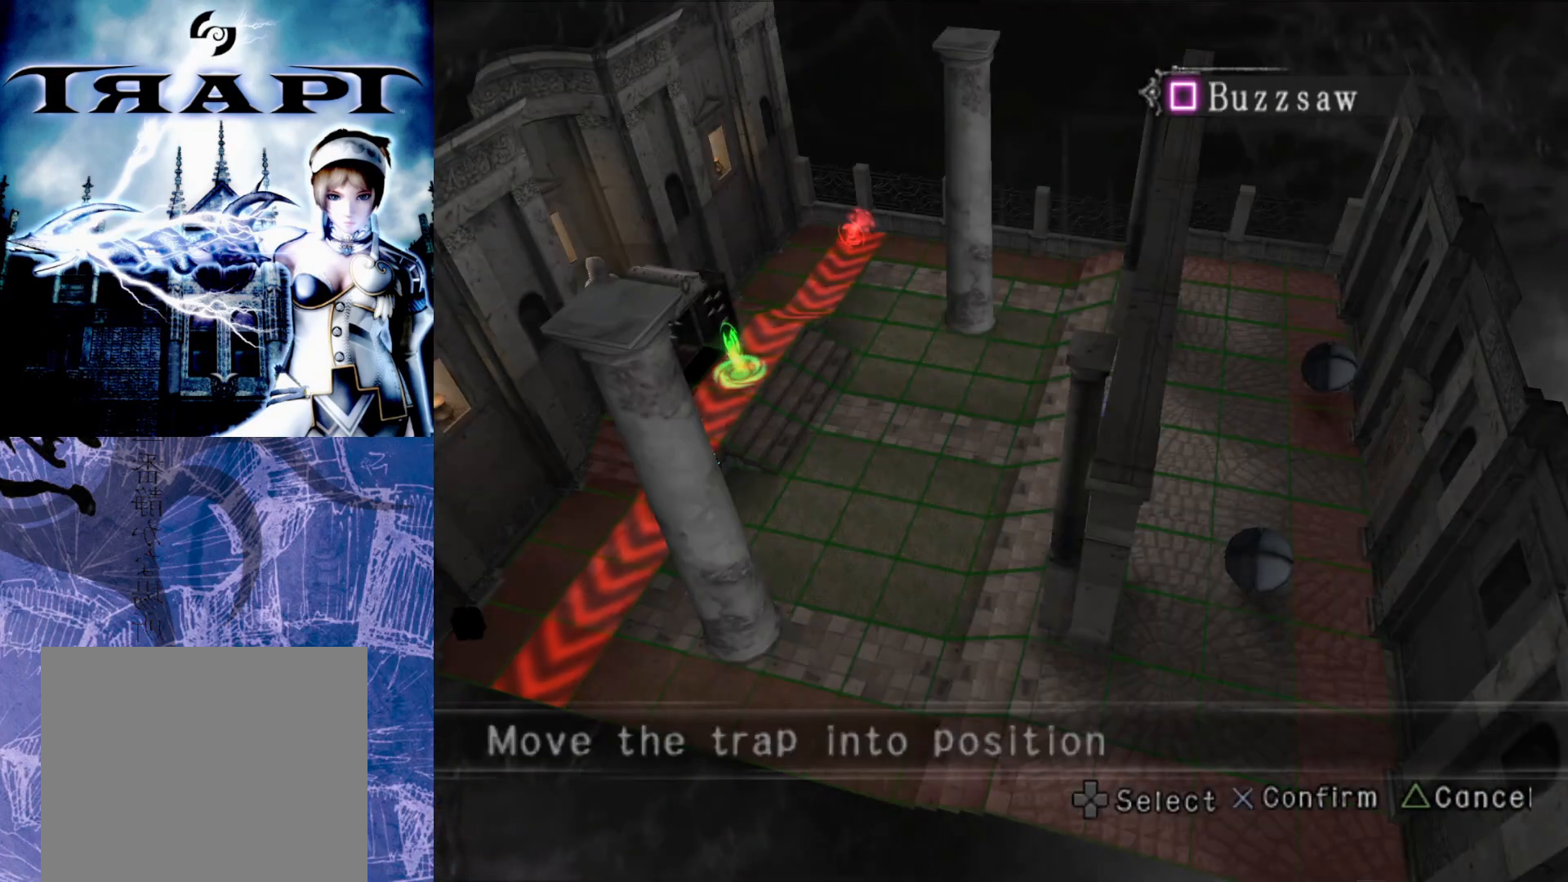
{"buttons": [], "left_stick": "center", "right_stick": "center", "events": [[133, "CROSS", "down"], [233, "CROSS", "up"], [417, "TRIANGLE", "down"], [467, "TRIANGLE", "up"]]}
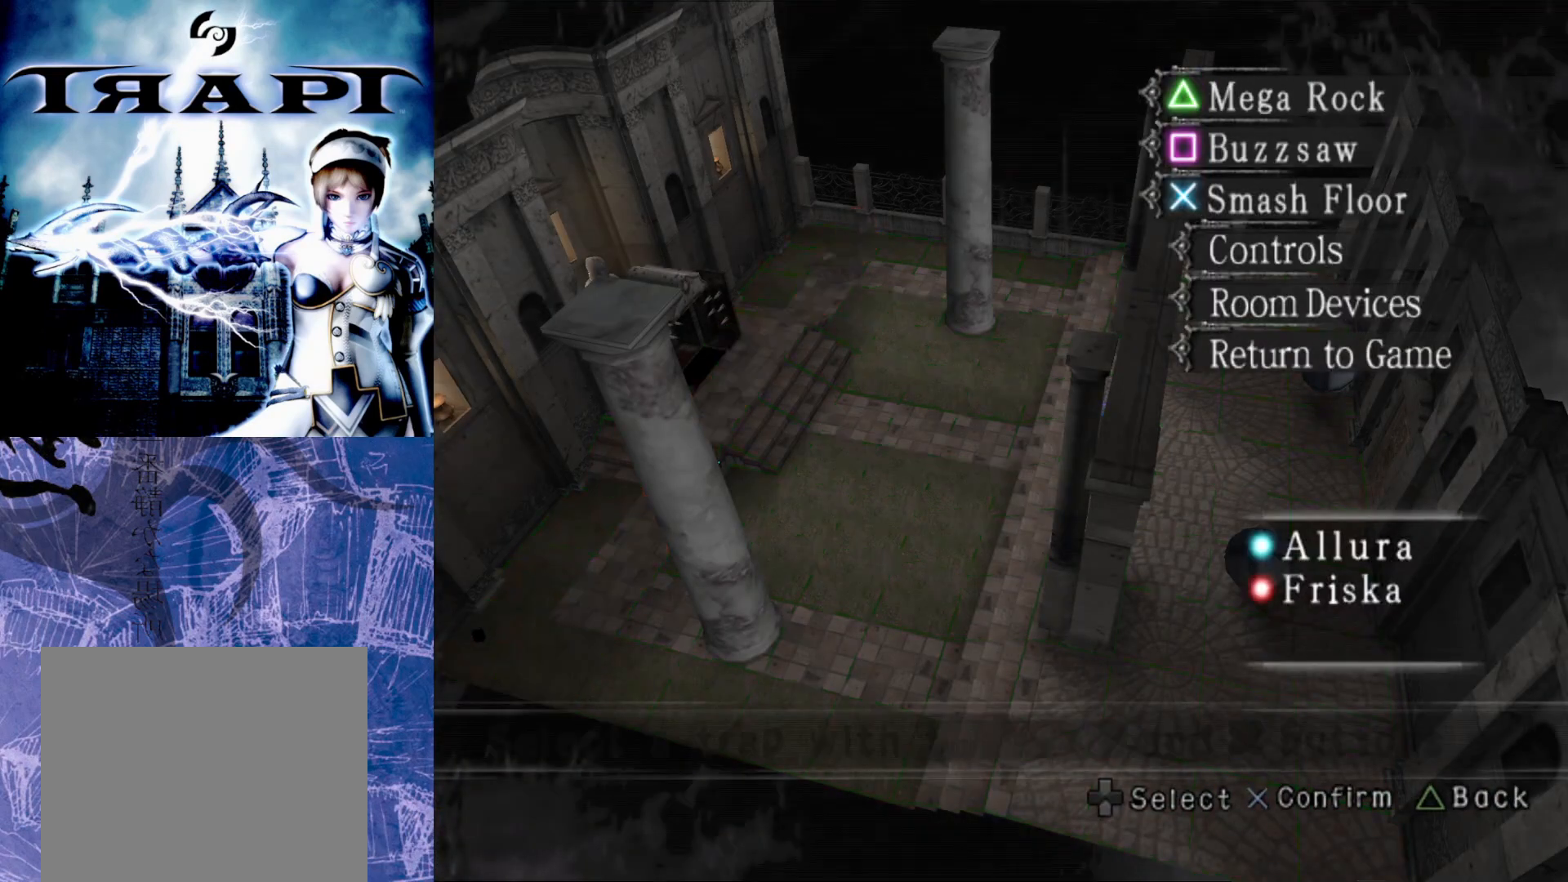
{"buttons": [], "left_stick": "right", "right_stick": "center", "events": [[317, "left_stick", "right"]]}
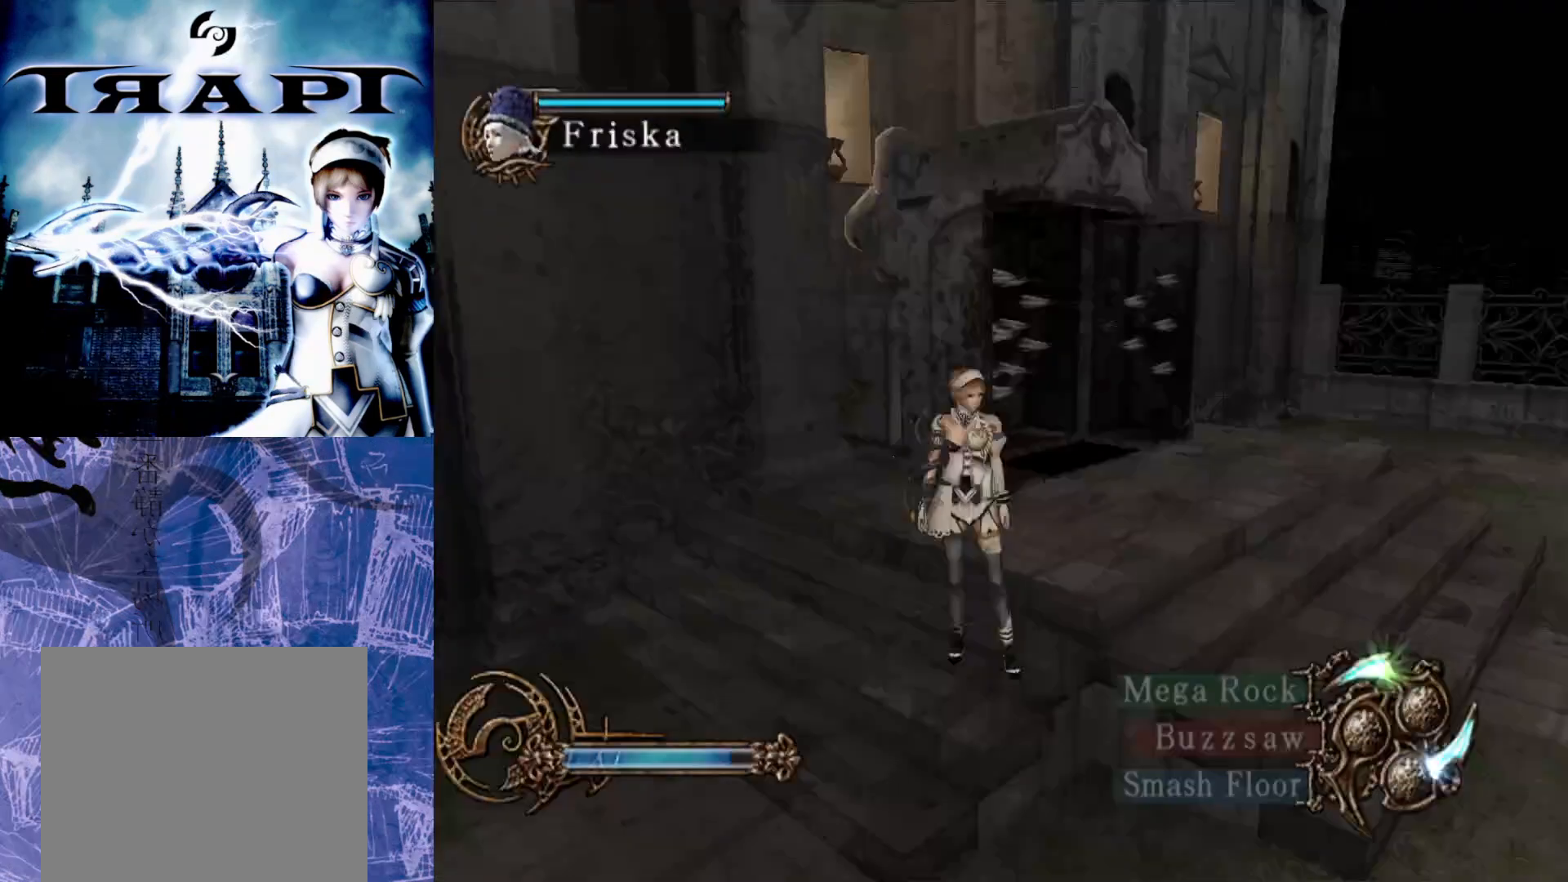
{"buttons": ["R2"], "left_stick": "right", "right_stick": "center", "events": [[350, "R2", "down"]]}
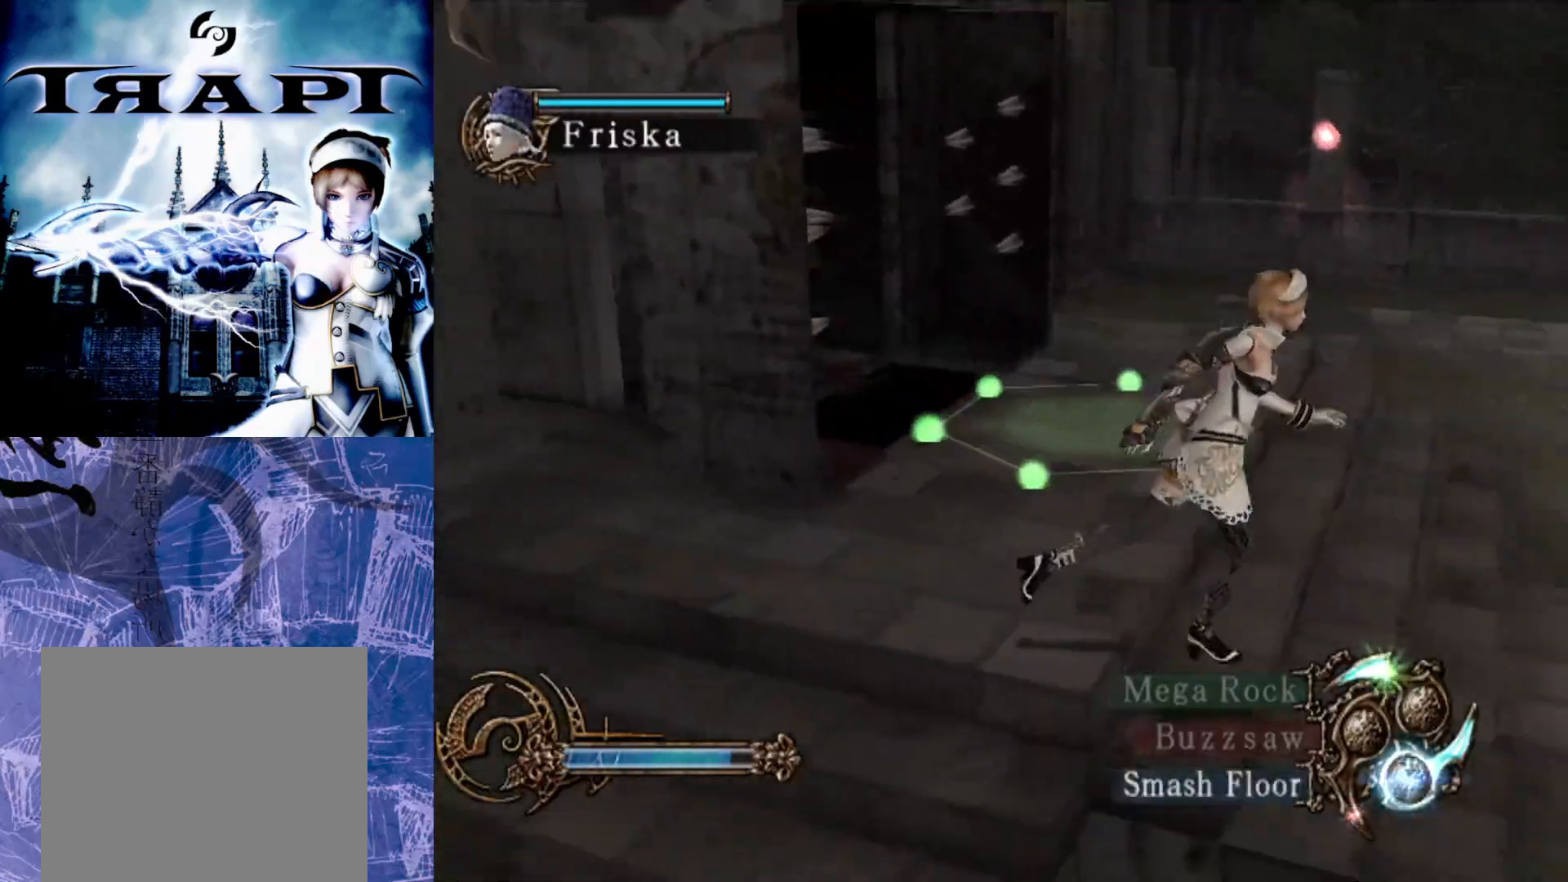
{"buttons": ["R2"], "left_stick": "up-right", "right_stick": "center", "events": [[117, "left_stick", "up-right"]]}